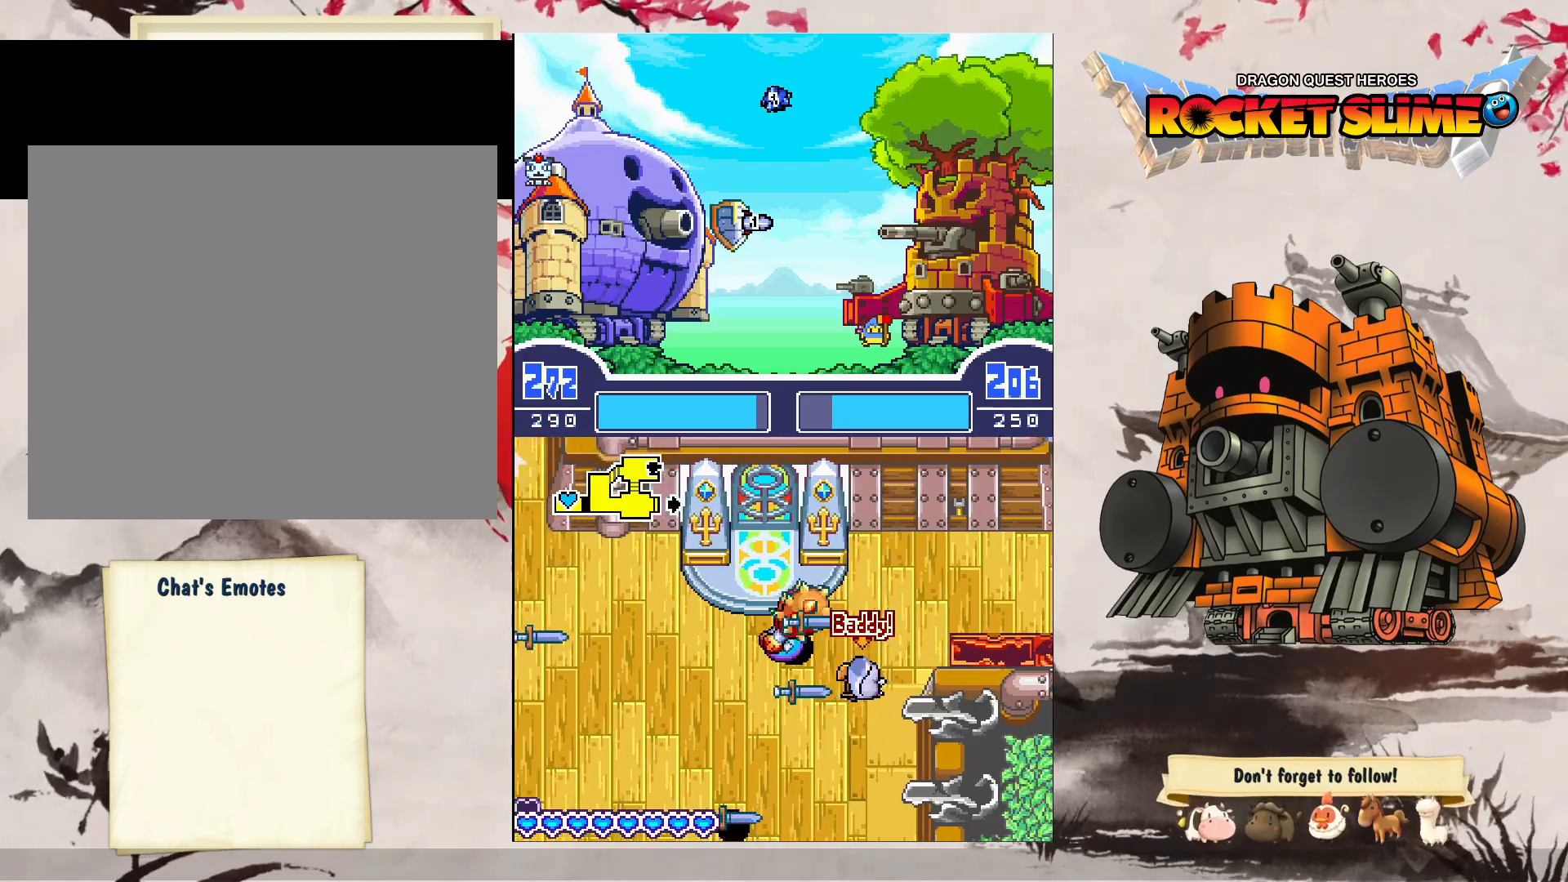
Gameplay with a controller (Xbox layout); each line is a JSON object with the inputs held at the frame after it (dt_ms = milliseconds from this image to that frame). "events" lists button and stick changes between this image and that frame as [ms after this image, input, new state], when the widget could be followed in between. Not read: DPAD_DOWN DPAD_LEFT DPAD_RIGHT DPAD_UP L1 L2 L3 R2 R3 other_buttons.
{"dt_ms": 500, "buttons": [], "left_stick": "center", "right_stick": "center", "events": []}
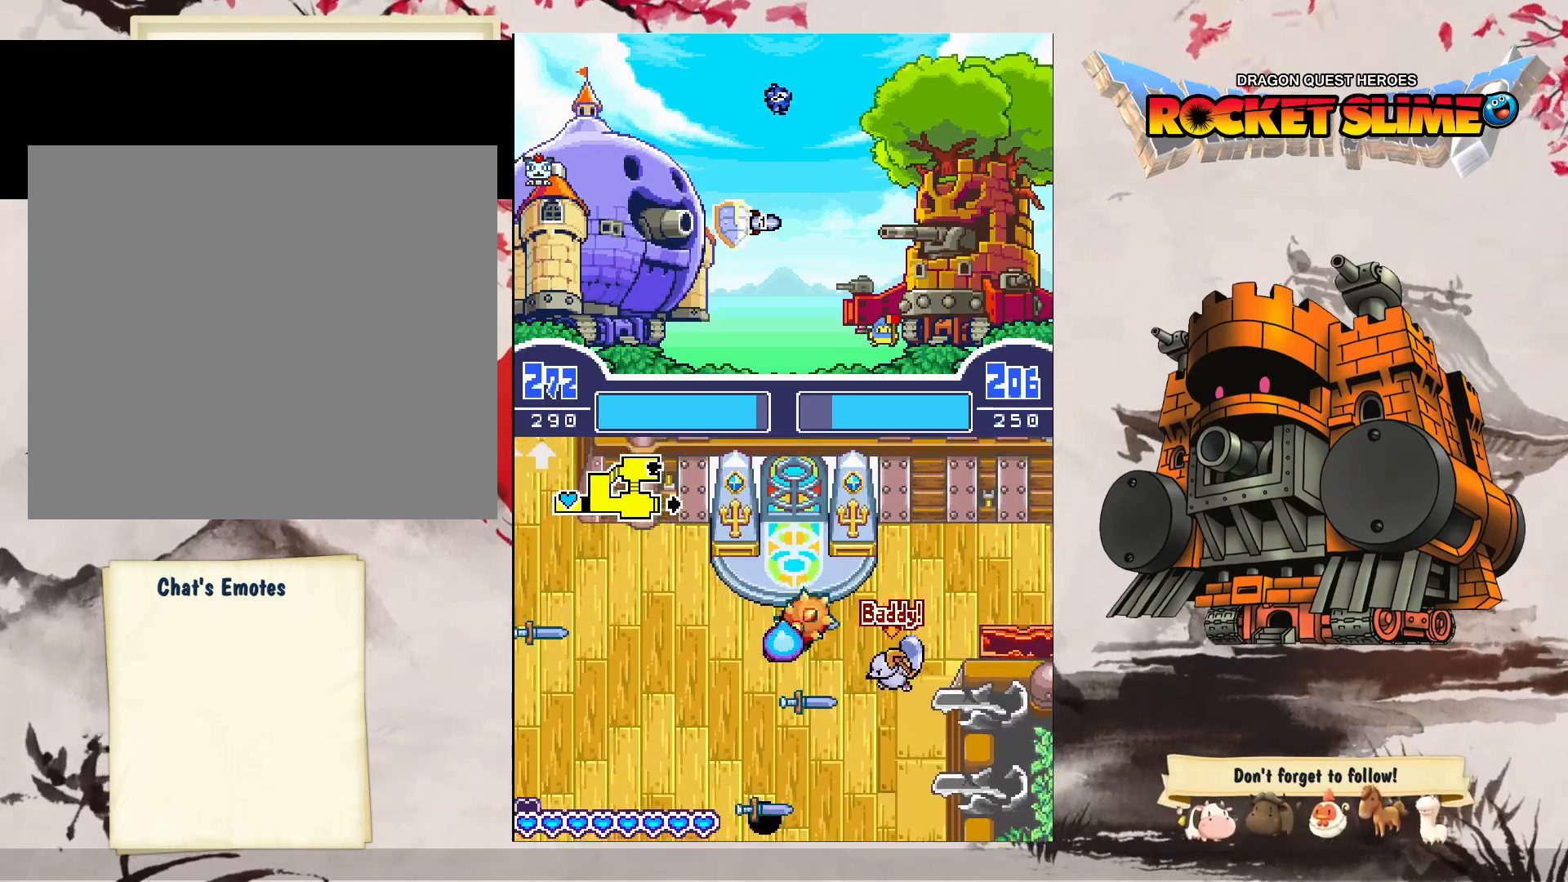
{"dt_ms": 500, "buttons": [], "left_stick": "center", "right_stick": "center", "events": []}
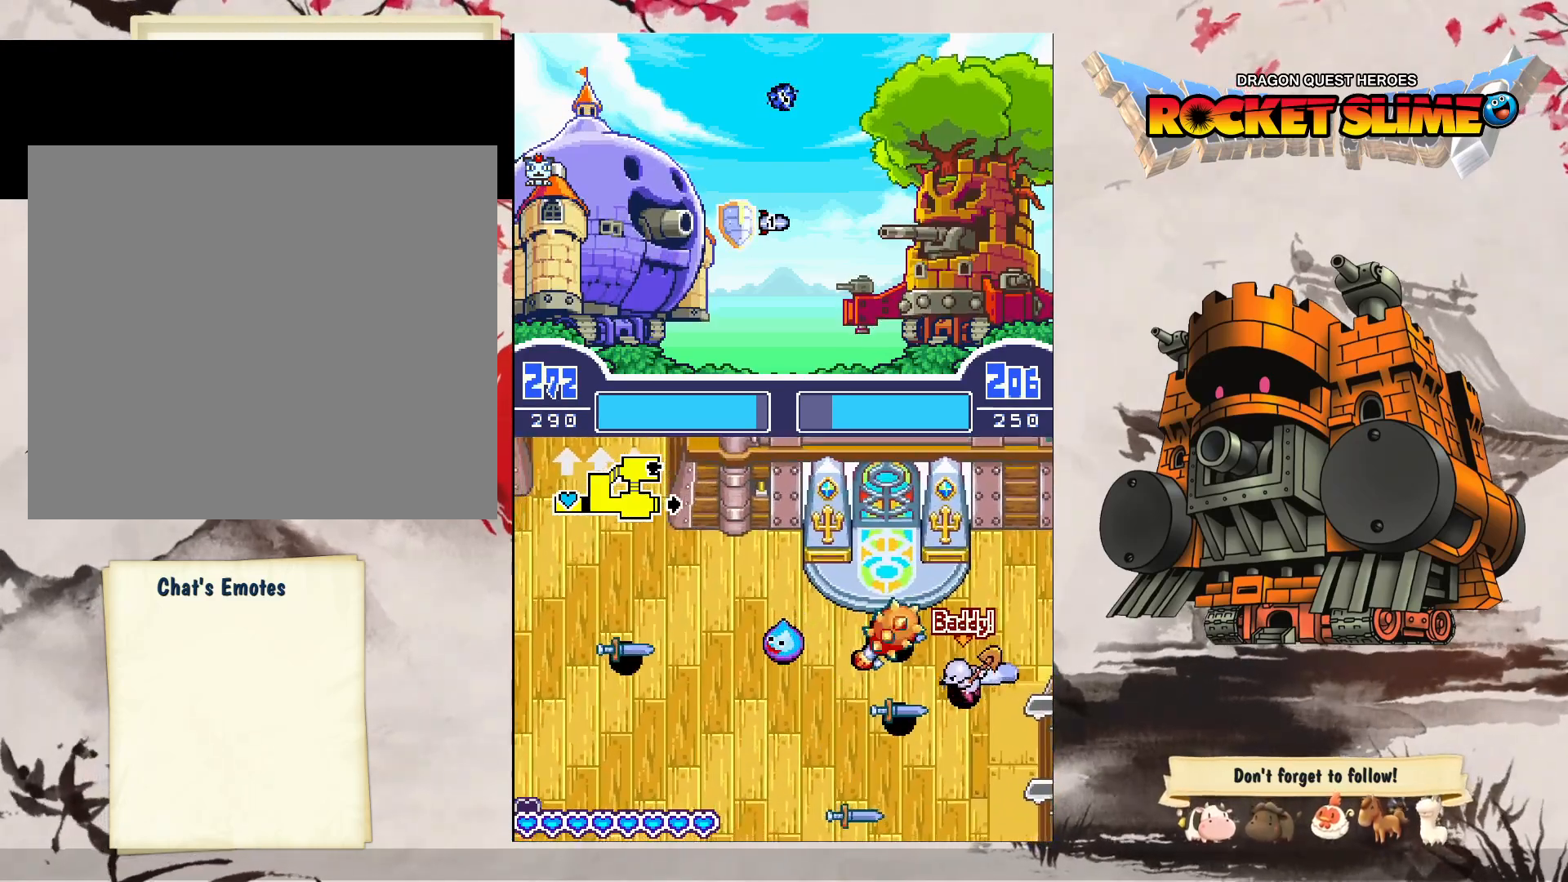
{"dt_ms": 500, "buttons": ["Y"], "left_stick": "center", "right_stick": "center", "events": [[217, "Y", "down"]]}
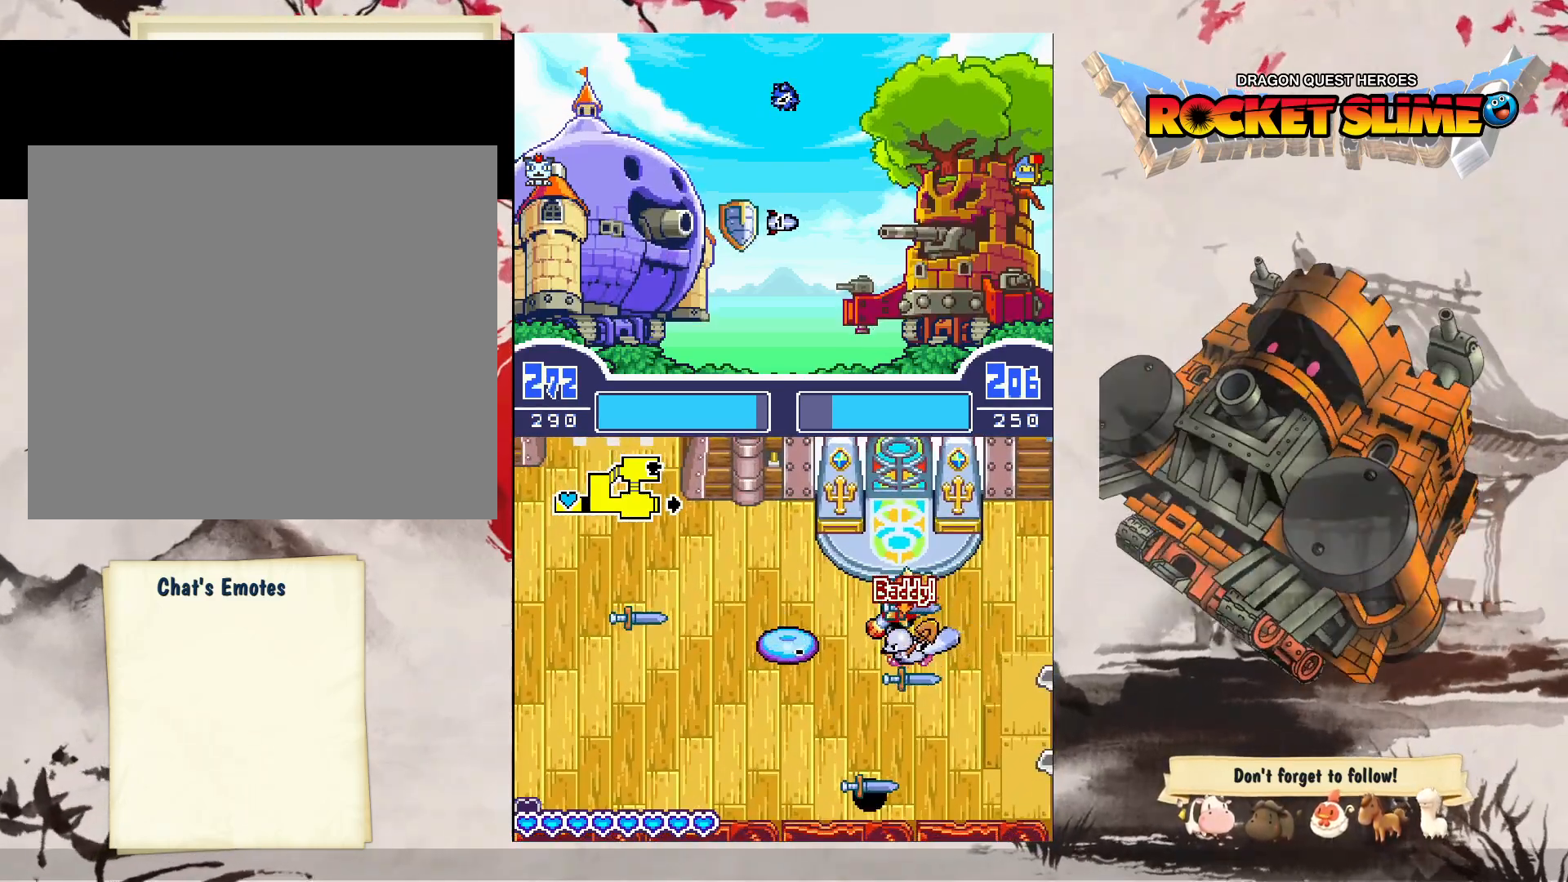
{"dt_ms": 500, "buttons": [], "left_stick": "center", "right_stick": "center", "events": [[200, "Y", "up"]]}
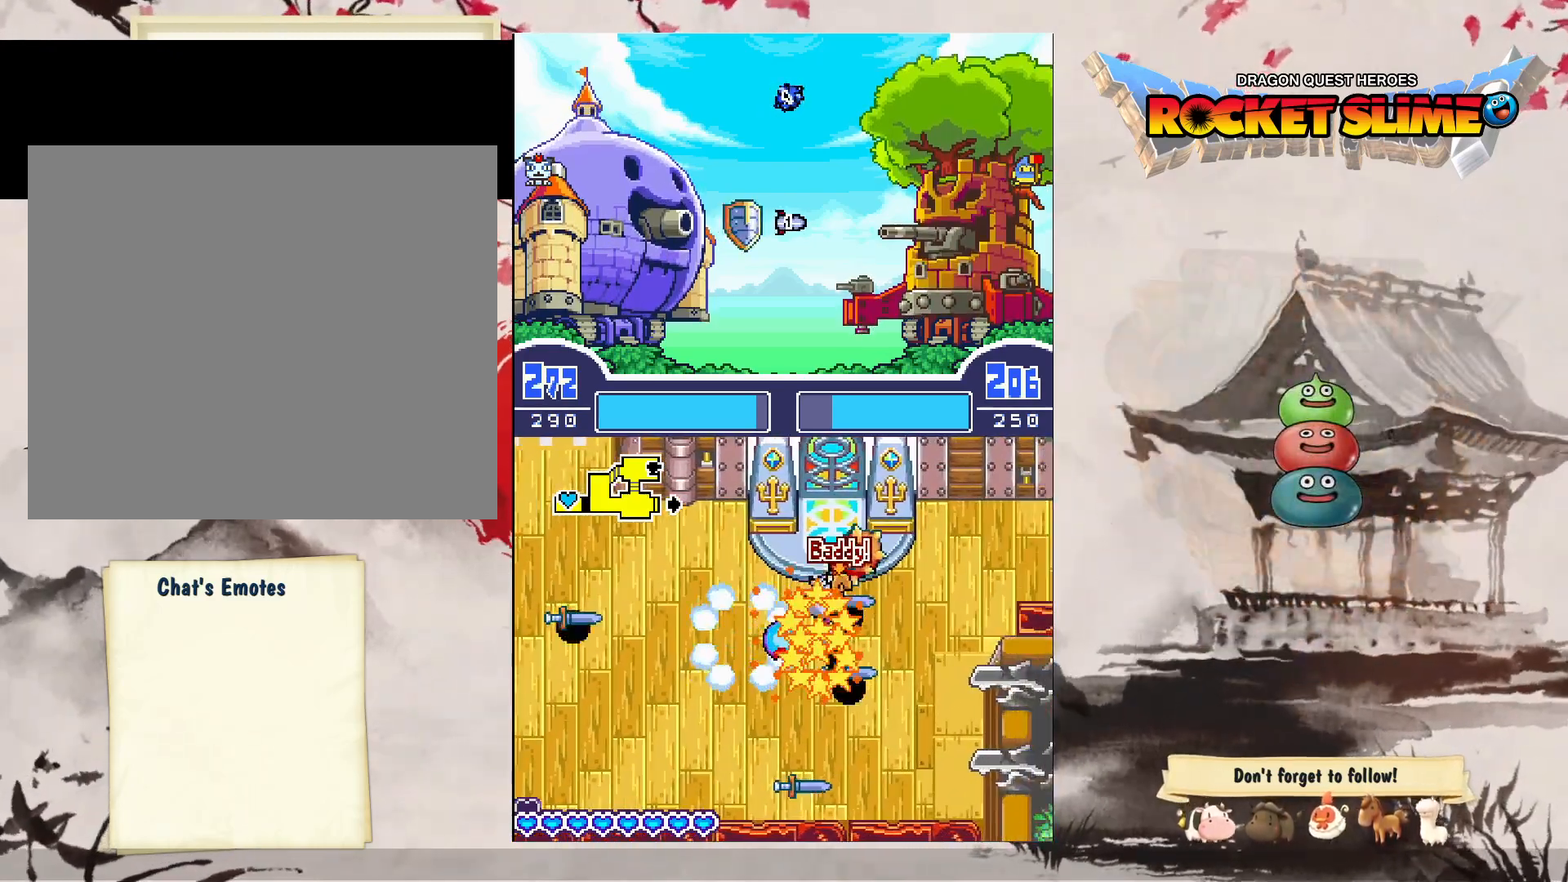
{"dt_ms": 500, "buttons": [], "left_stick": "center", "right_stick": "center", "events": []}
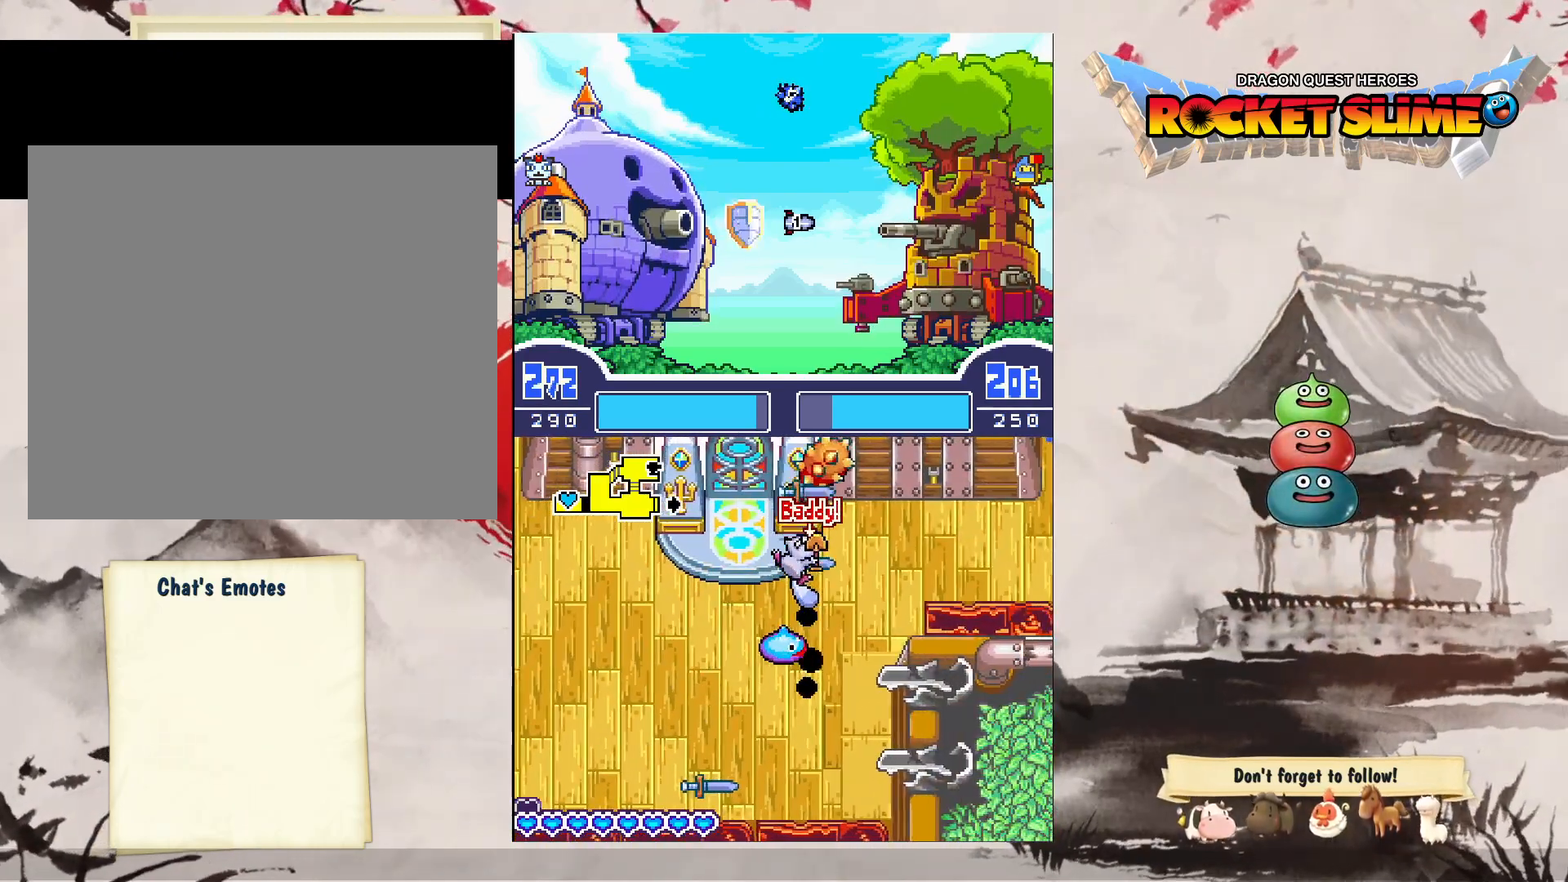
{"dt_ms": 500, "buttons": [], "left_stick": "center", "right_stick": "center", "events": []}
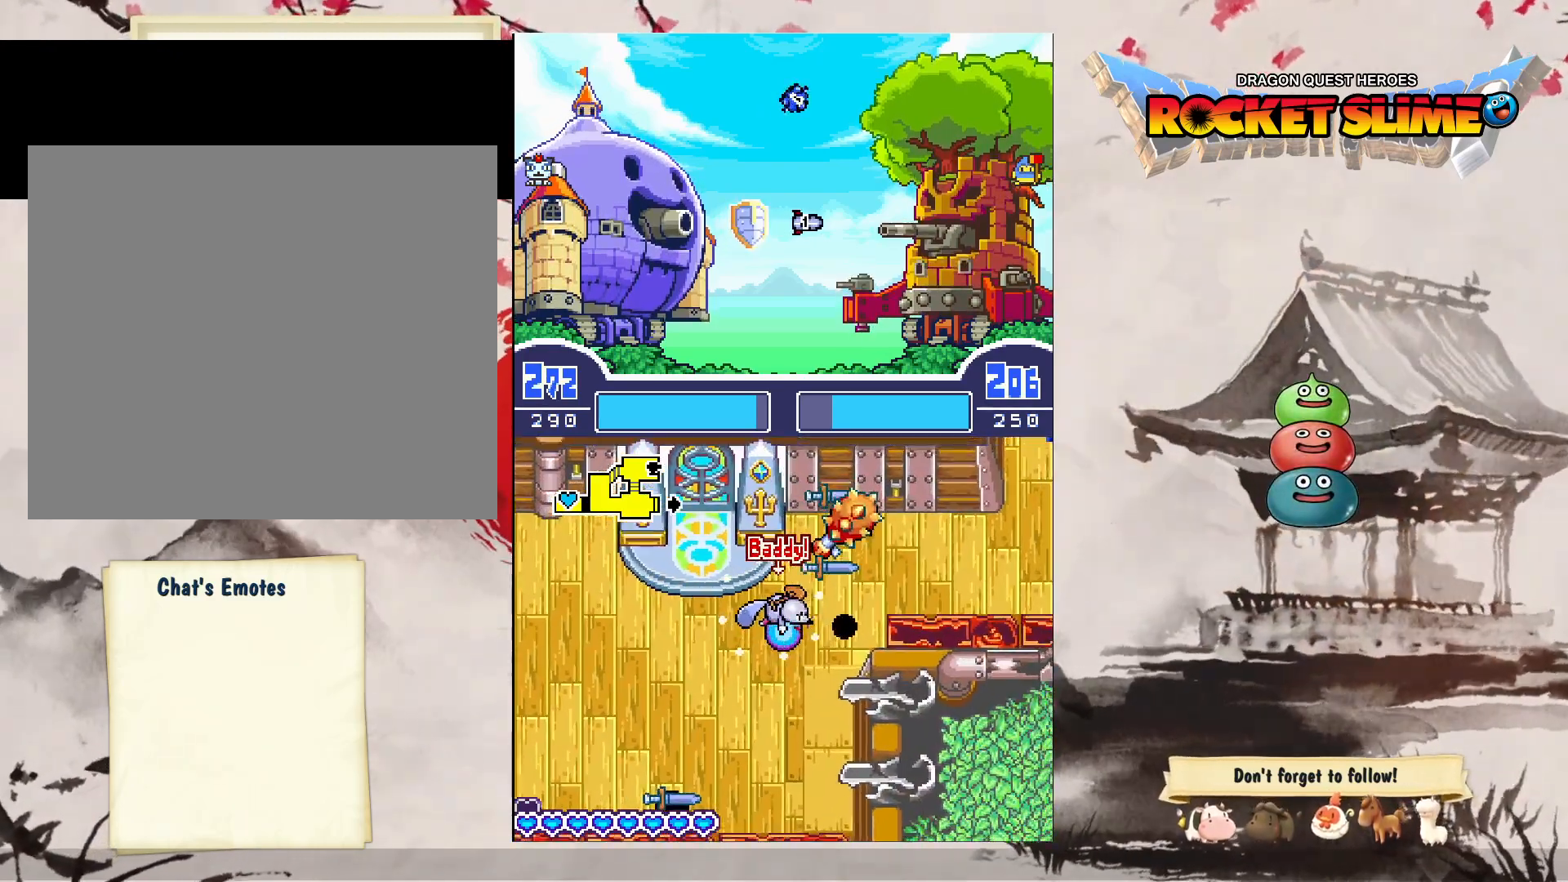
{"dt_ms": 500, "buttons": [], "left_stick": "center", "right_stick": "center", "events": []}
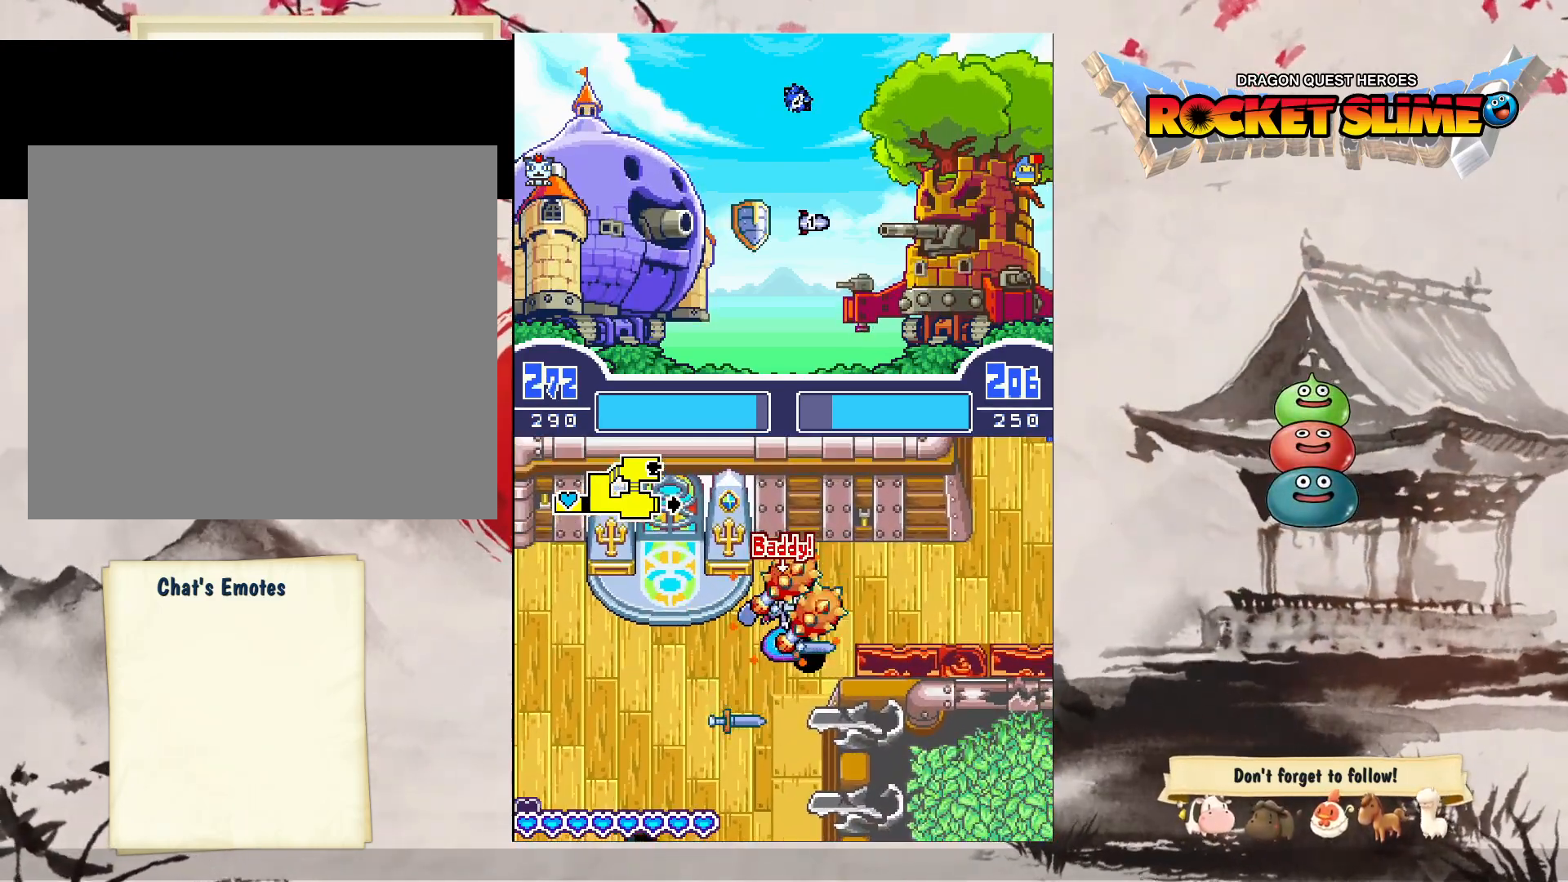
{"dt_ms": 500, "buttons": [], "left_stick": "center", "right_stick": "center"}
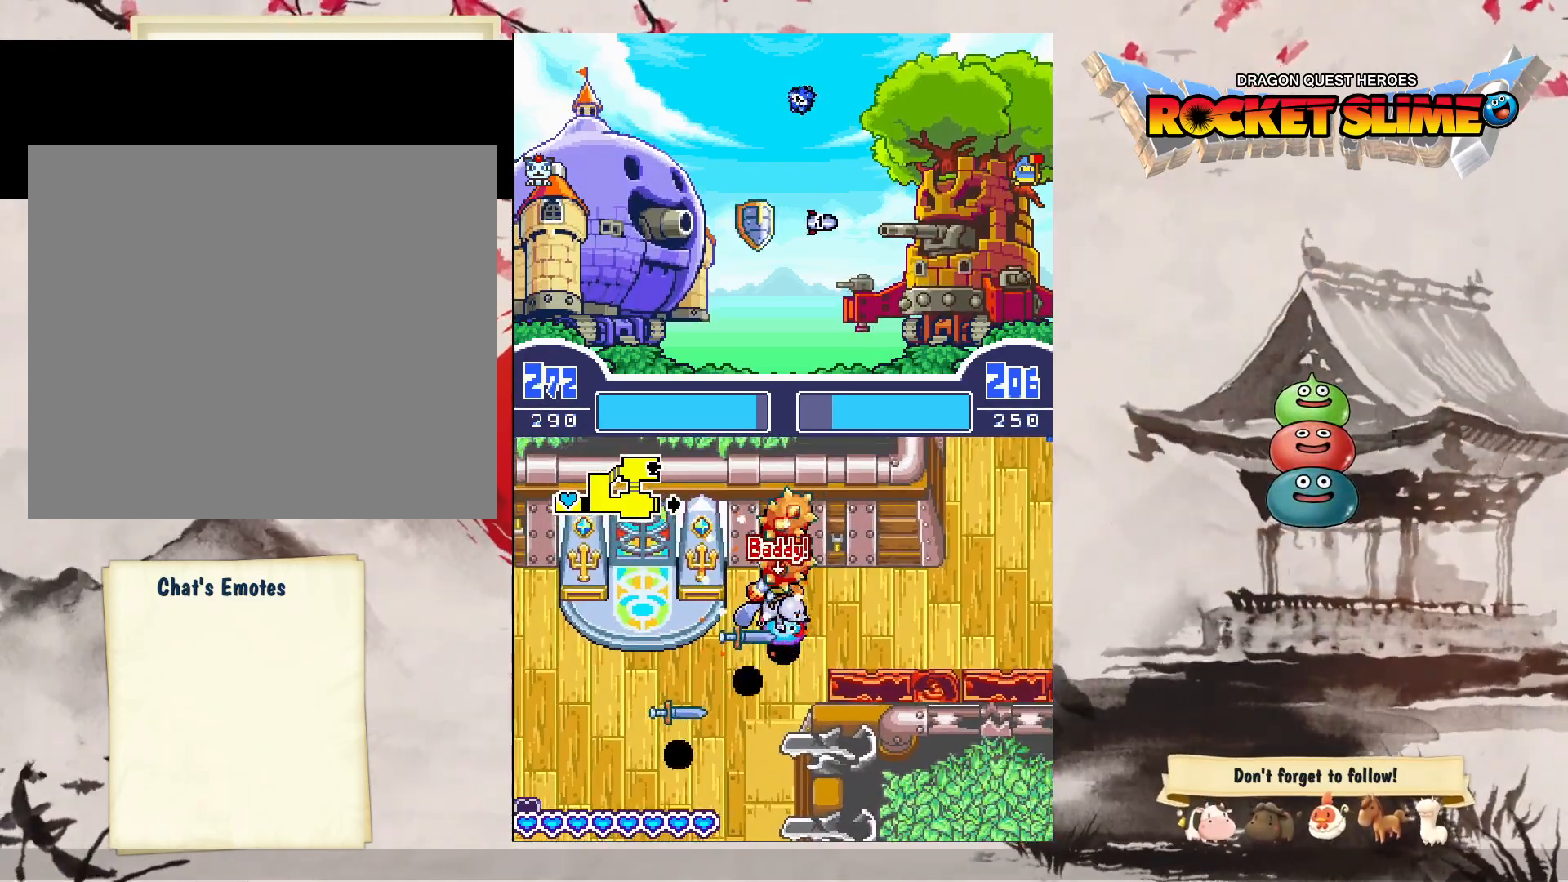
{"dt_ms": 500, "buttons": [], "left_stick": "center", "right_stick": "center", "events": [[167, "B", "down"], [383, "B", "up"], [400, "Y", "down"], [483, "Y", "up"]]}
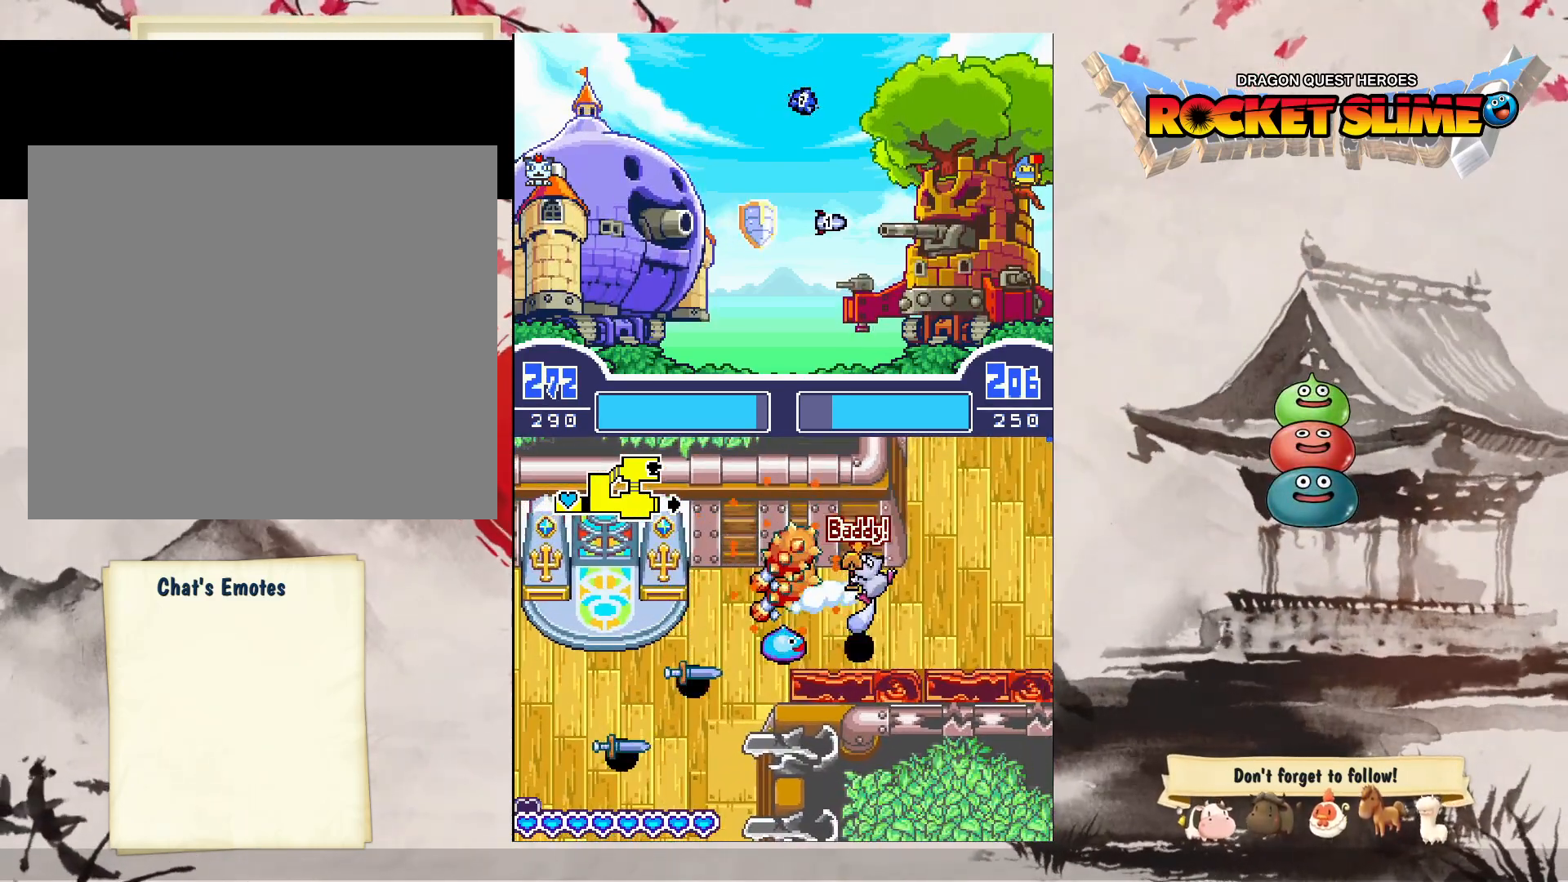
{"dt_ms": 500, "buttons": [], "left_stick": "center", "right_stick": "center", "events": []}
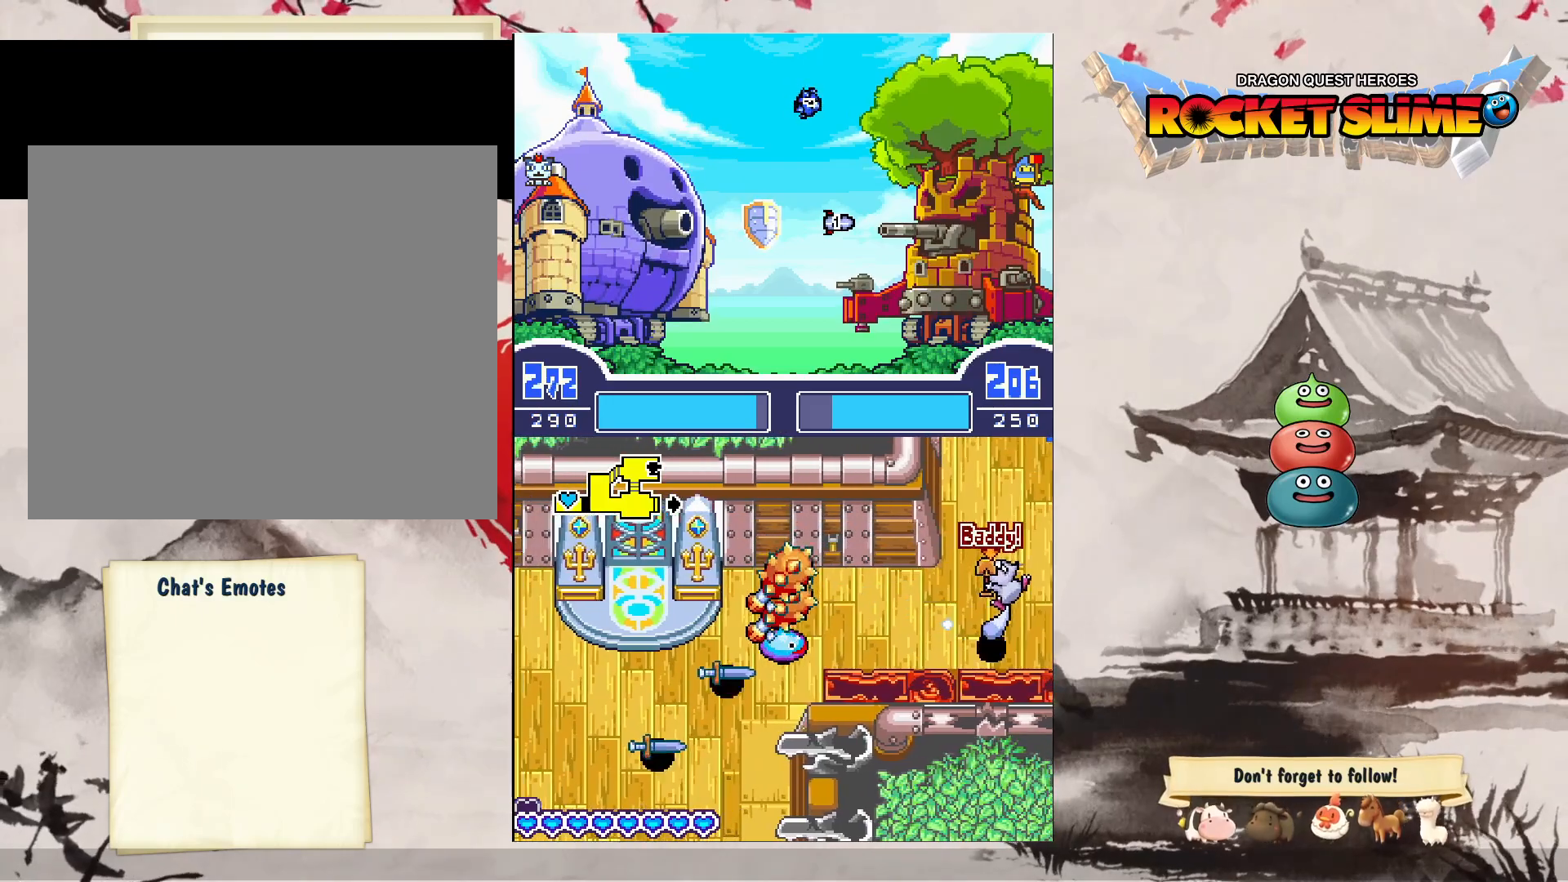
{"dt_ms": 500, "buttons": [], "left_stick": "center", "right_stick": "center", "events": []}
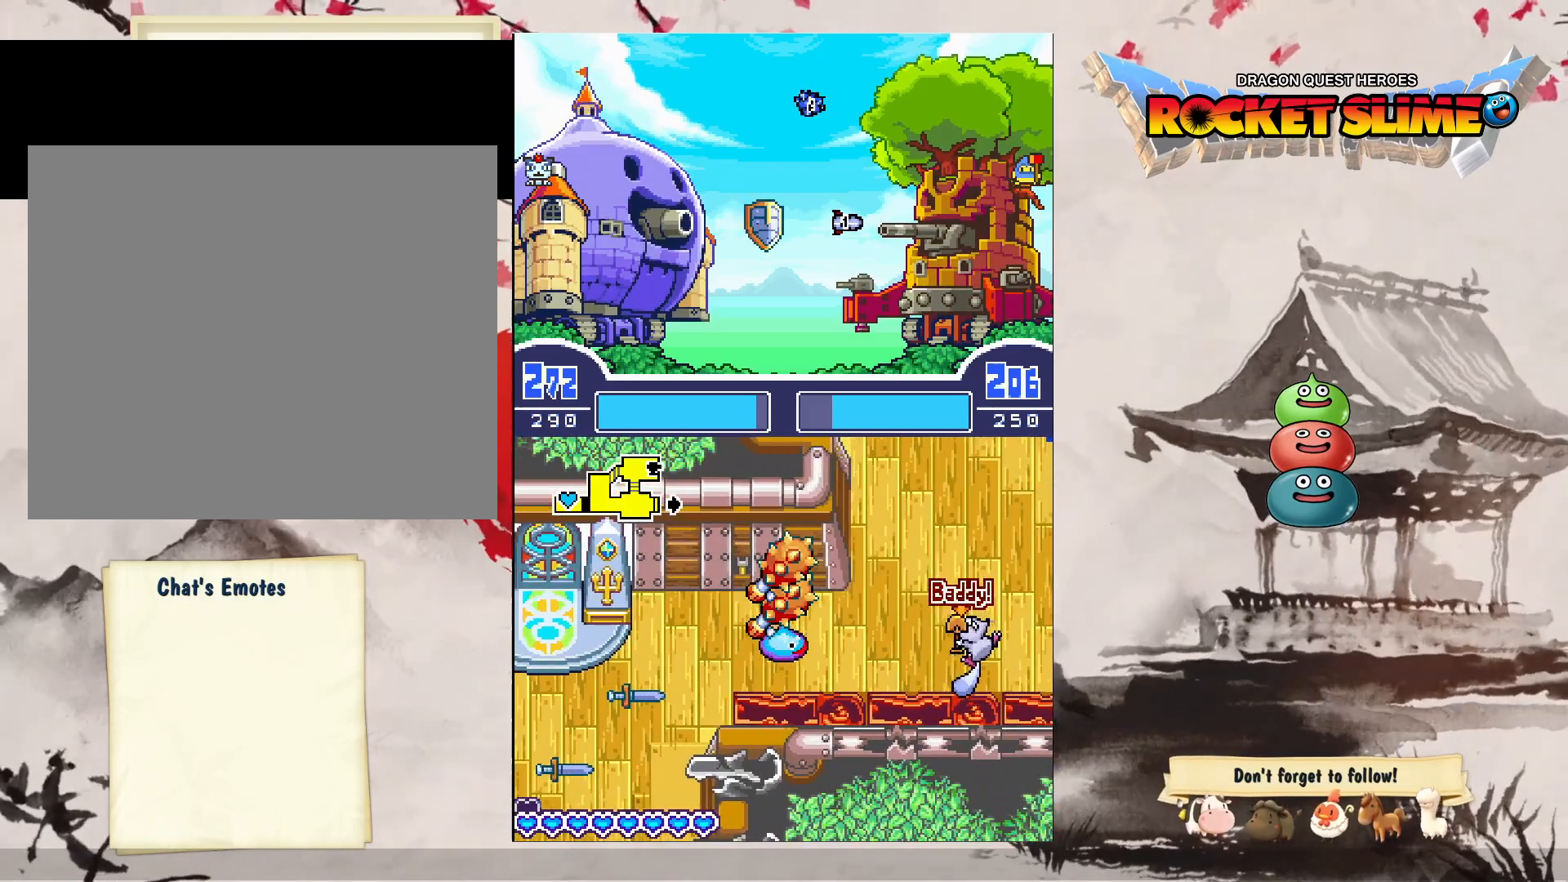
{"dt_ms": 500, "buttons": ["Y"], "left_stick": "center", "right_stick": "center", "events": [[383, "Y", "down"]]}
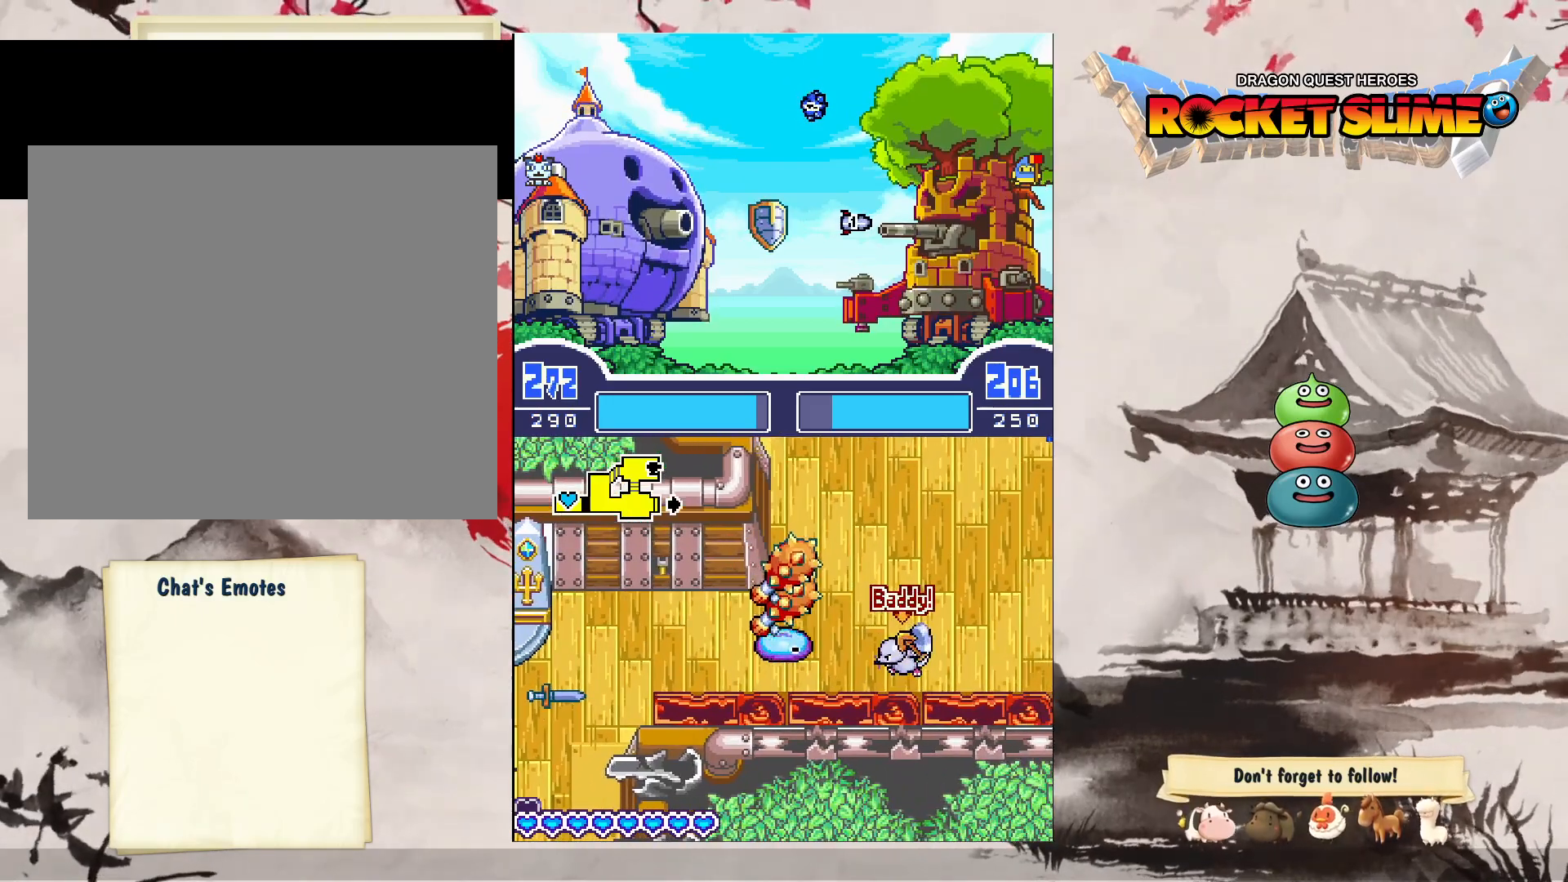
{"dt_ms": 500, "buttons": [], "left_stick": "center", "right_stick": "center", "events": [[333, "Y", "up"]]}
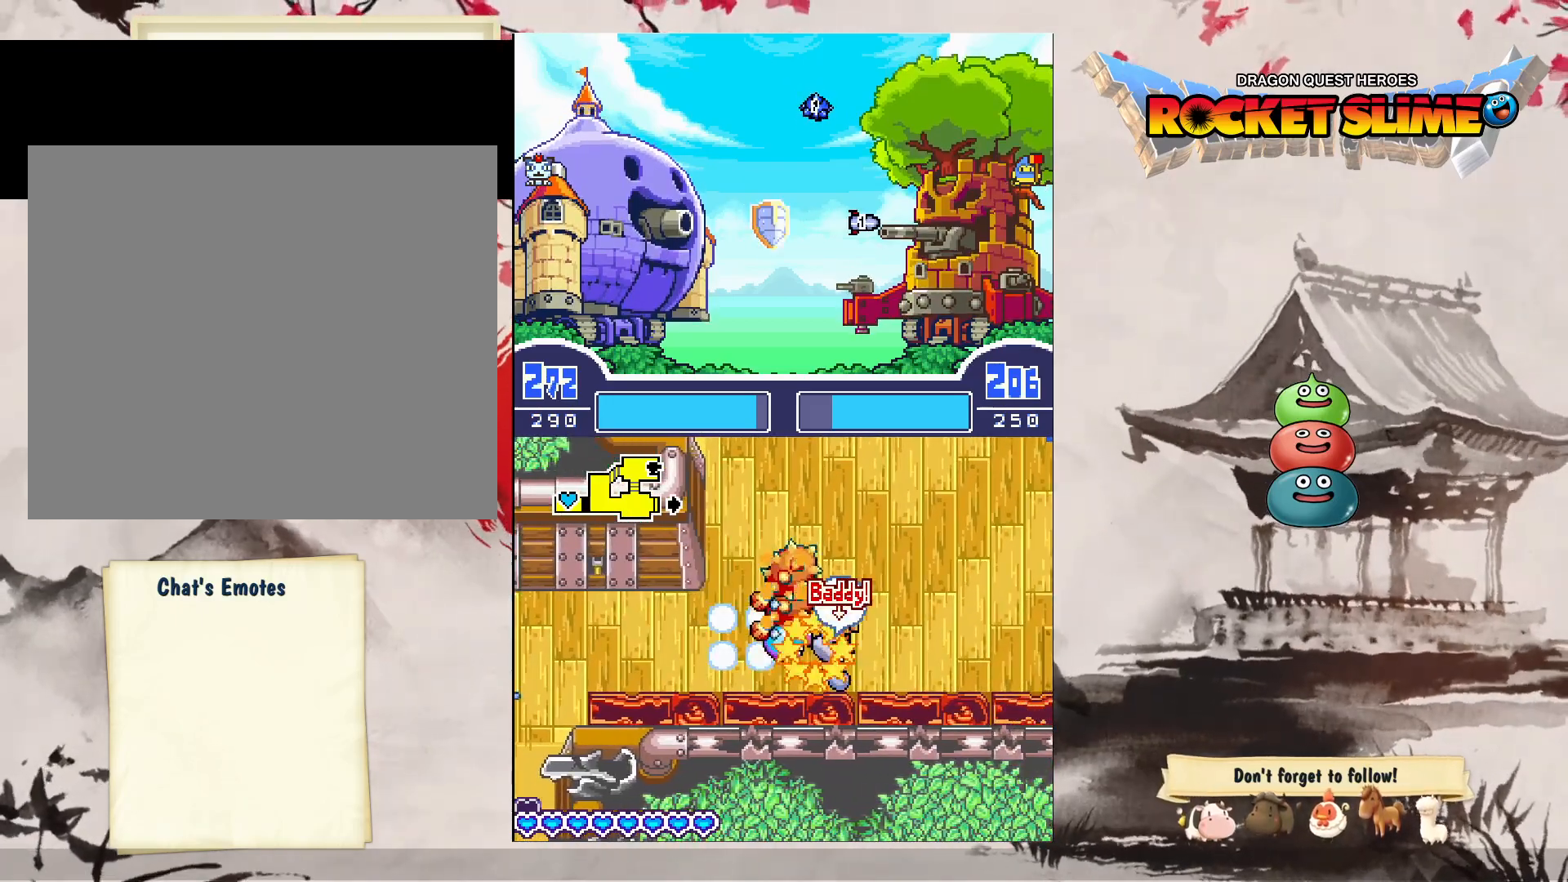
{"dt_ms": 500, "buttons": [], "left_stick": "center", "right_stick": "center", "events": []}
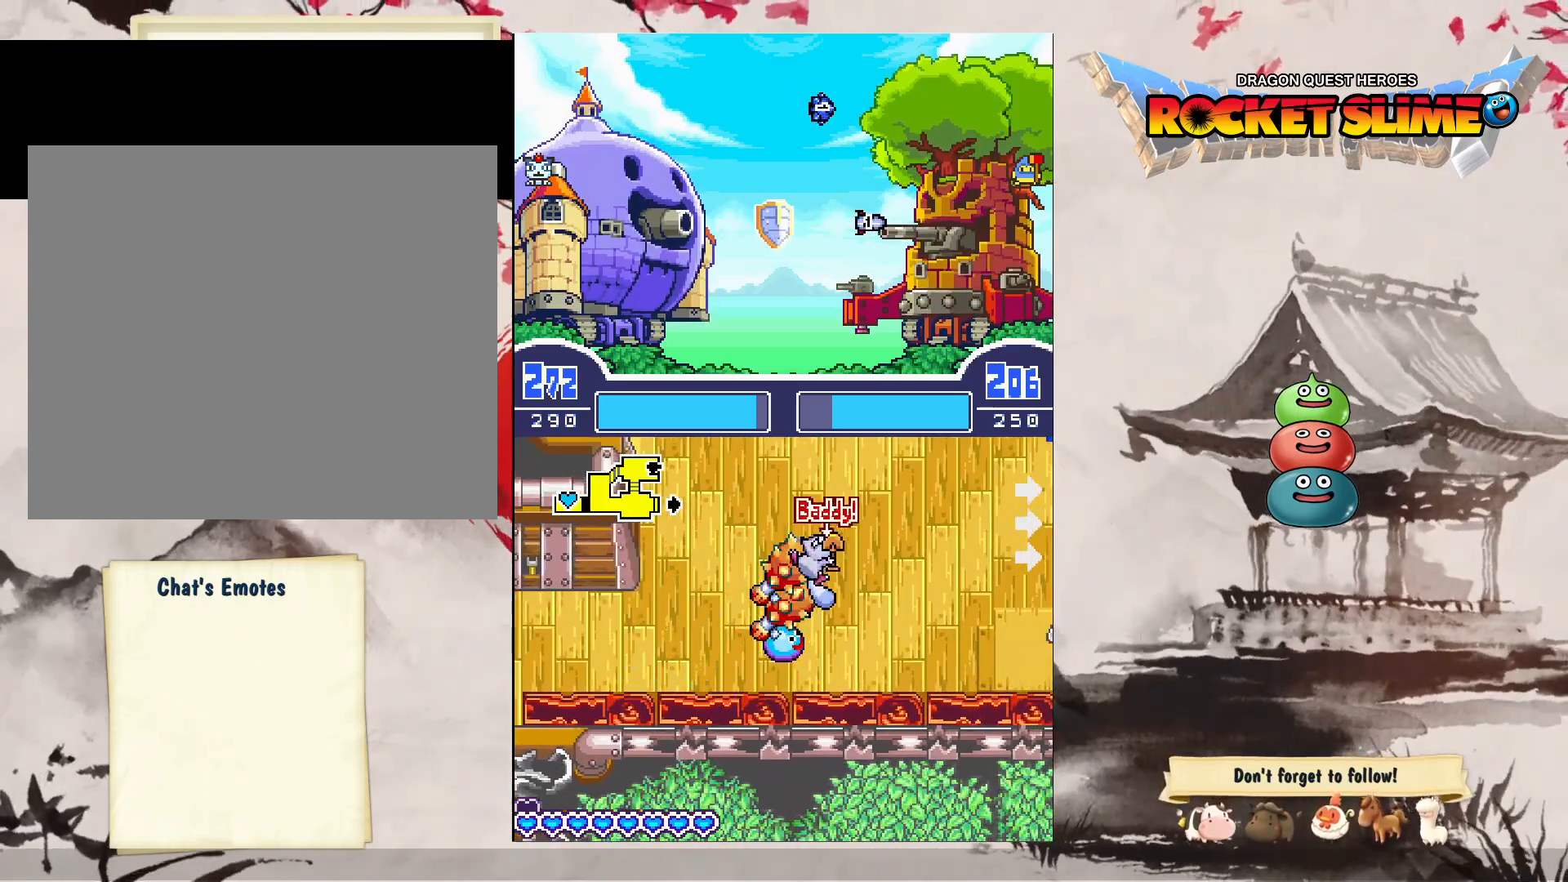
{"dt_ms": 500, "buttons": ["Y"], "left_stick": "center", "right_stick": "center", "events": [[483, "Y", "down"]]}
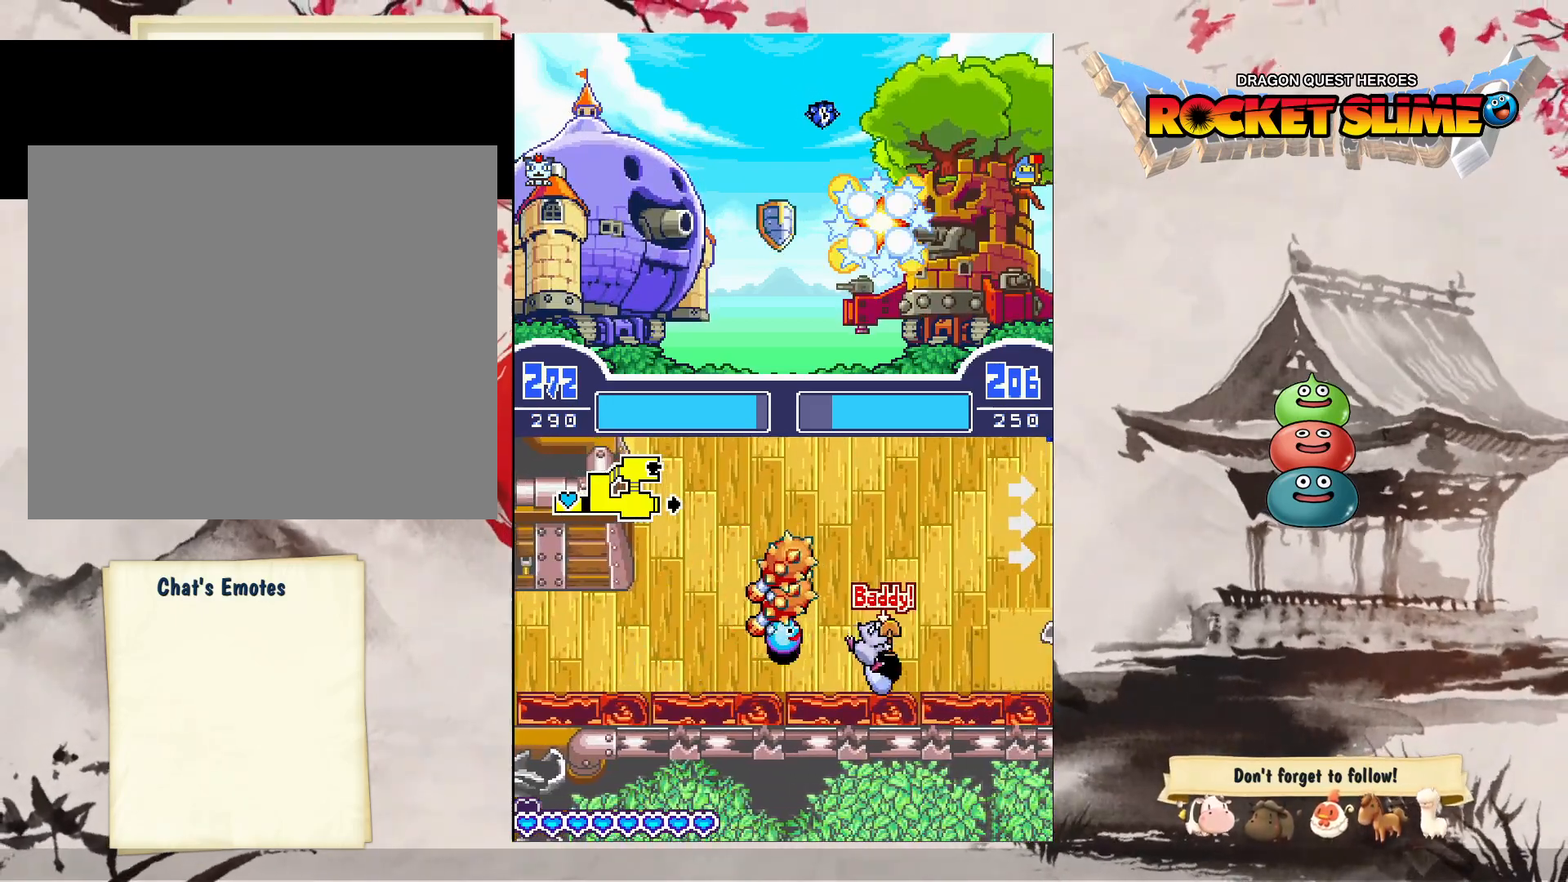
{"dt_ms": 500, "buttons": ["Y"], "left_stick": "center", "right_stick": "center", "events": []}
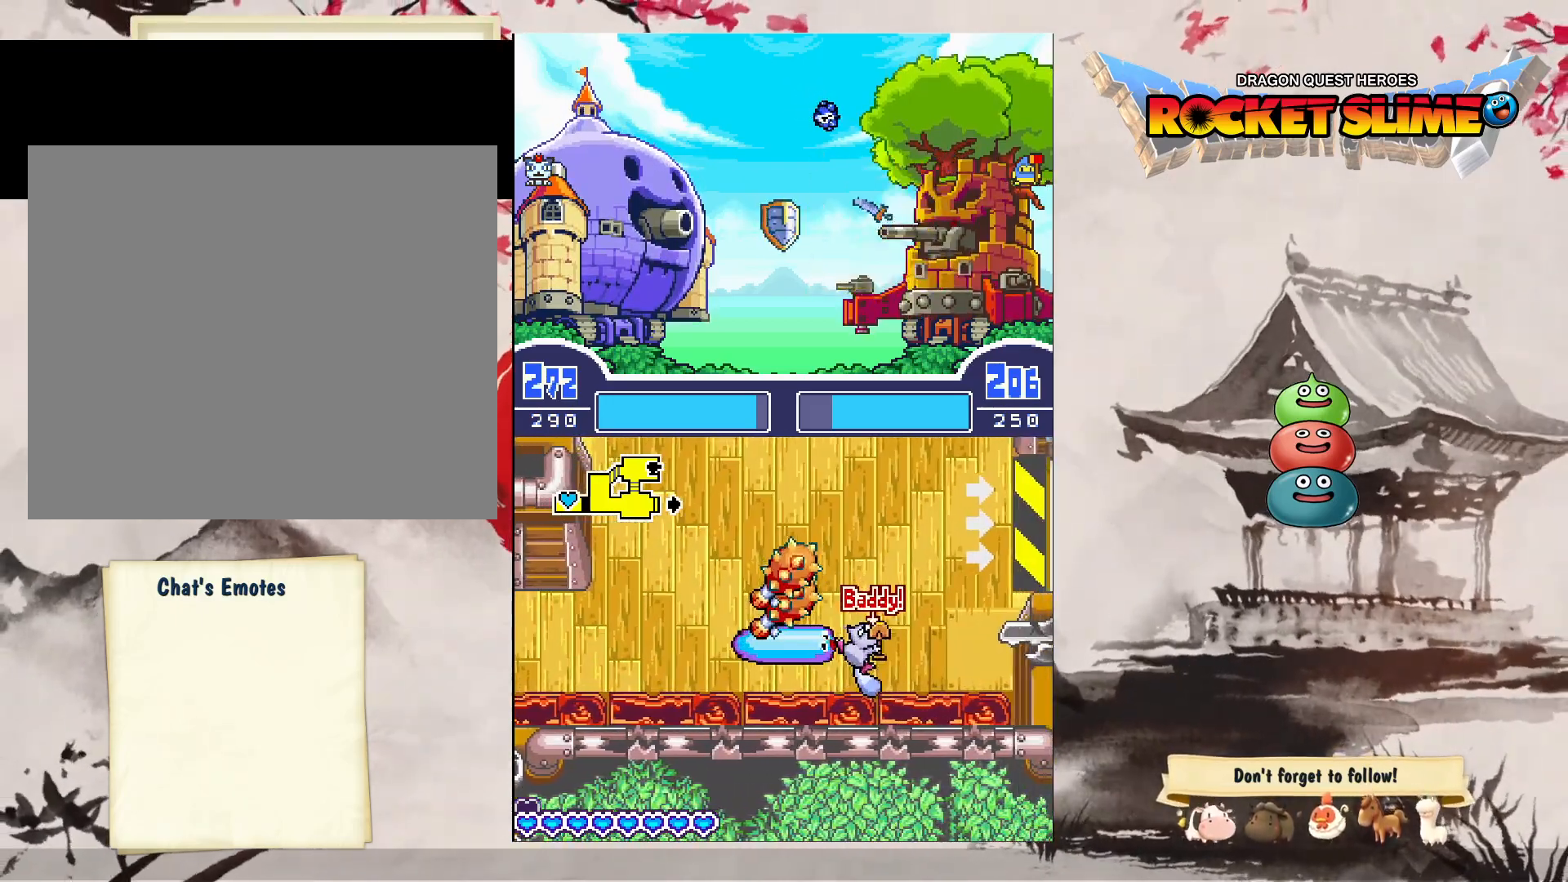
{"dt_ms": 500, "buttons": [], "left_stick": "center", "right_stick": "center", "events": [[367, "Y", "up"]]}
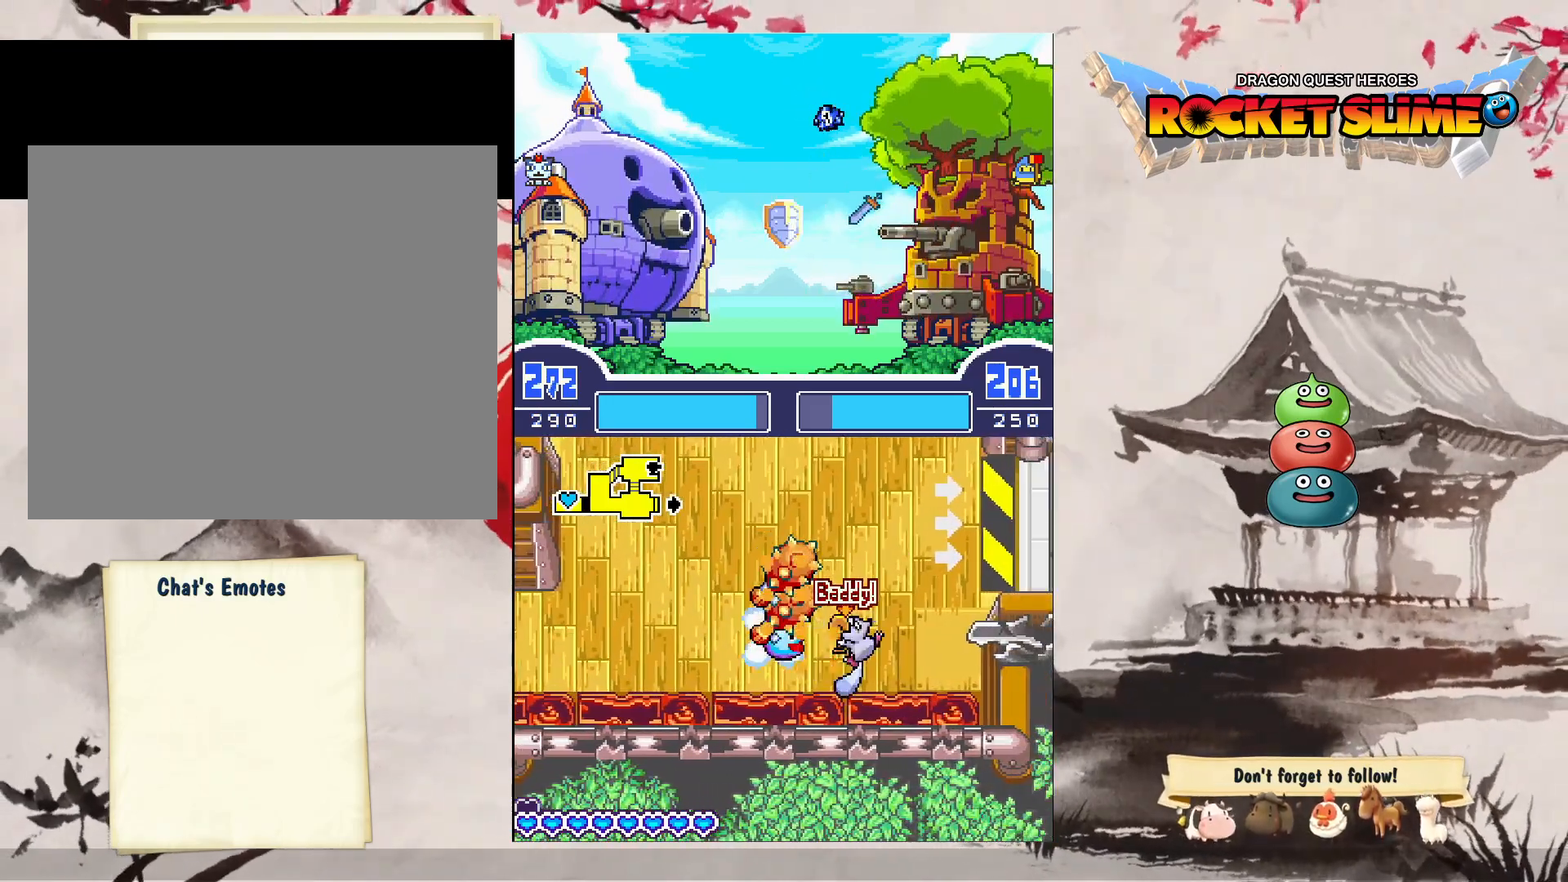
{"dt_ms": 500, "buttons": [], "left_stick": "center", "right_stick": "center", "events": []}
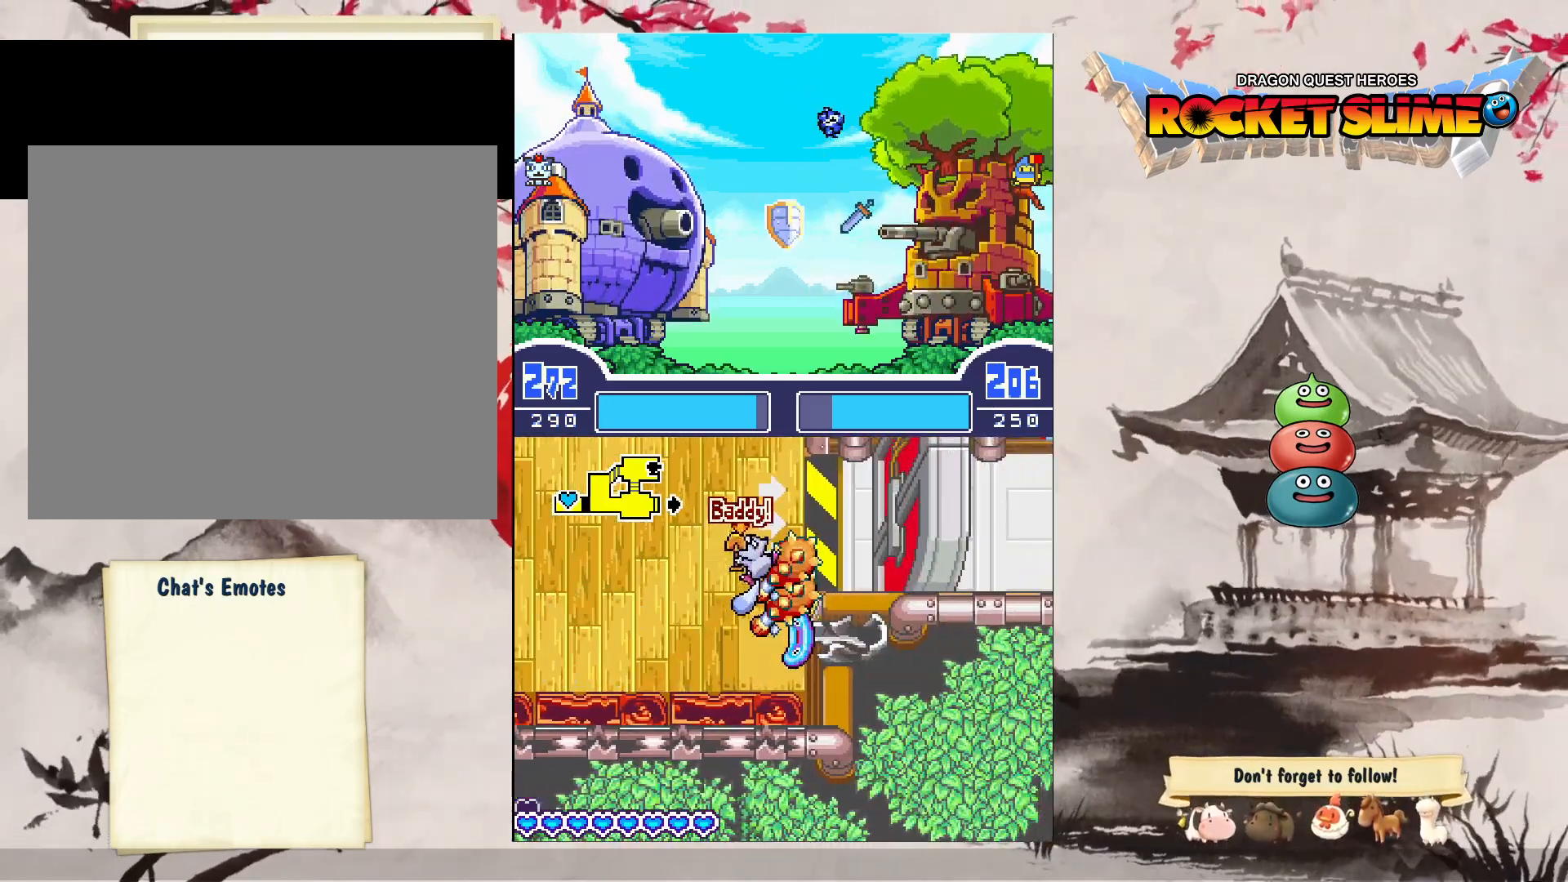
{"dt_ms": 500, "buttons": [], "left_stick": "center", "right_stick": "center", "events": []}
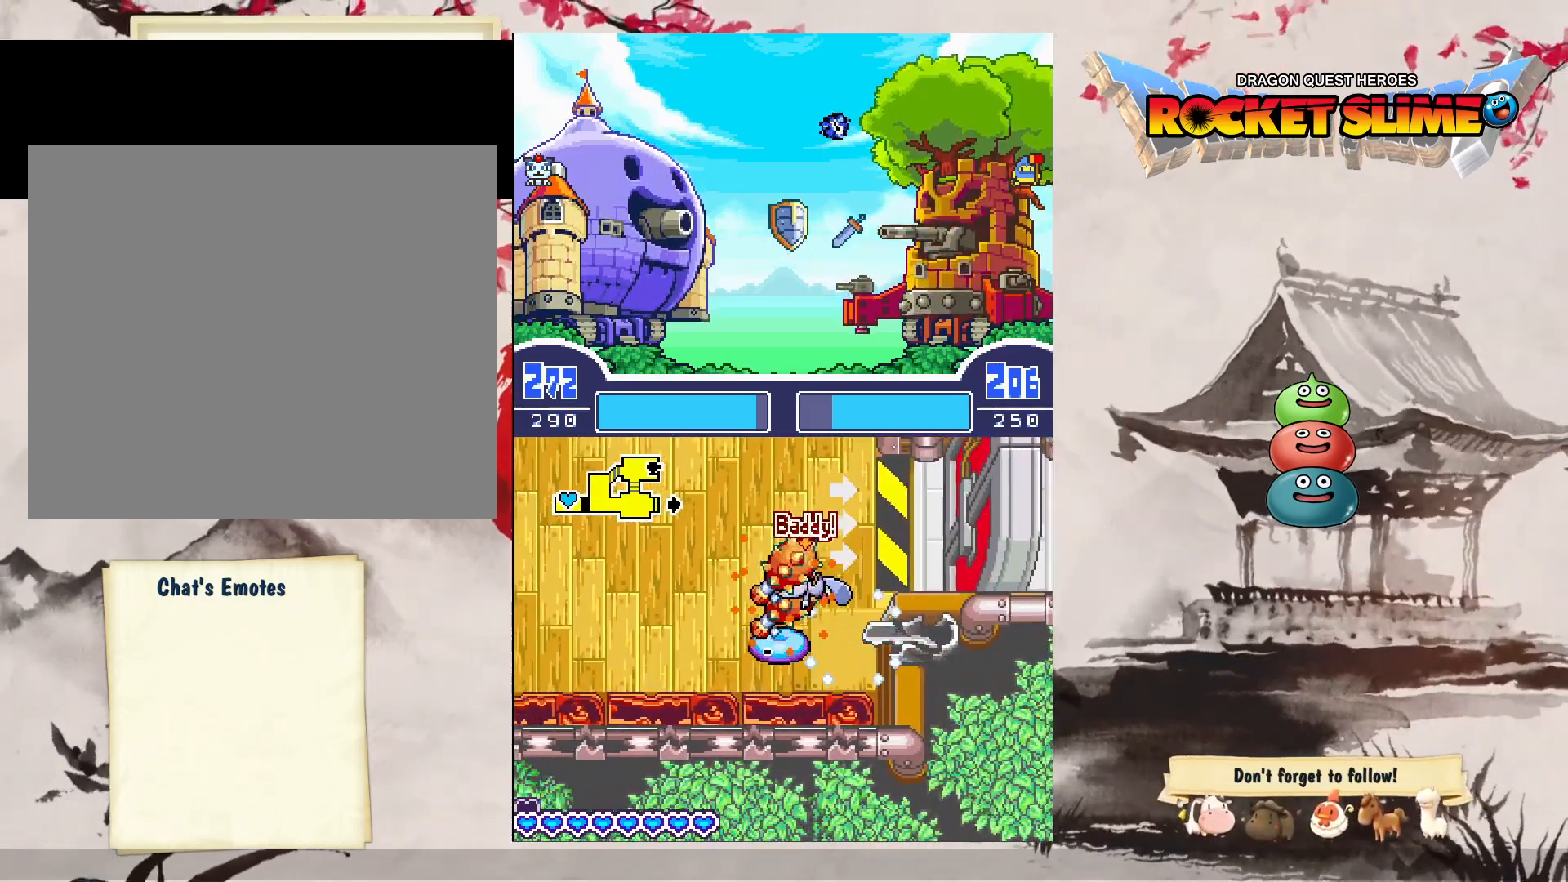
{"dt_ms": 500, "buttons": [], "left_stick": "center", "right_stick": "center", "events": []}
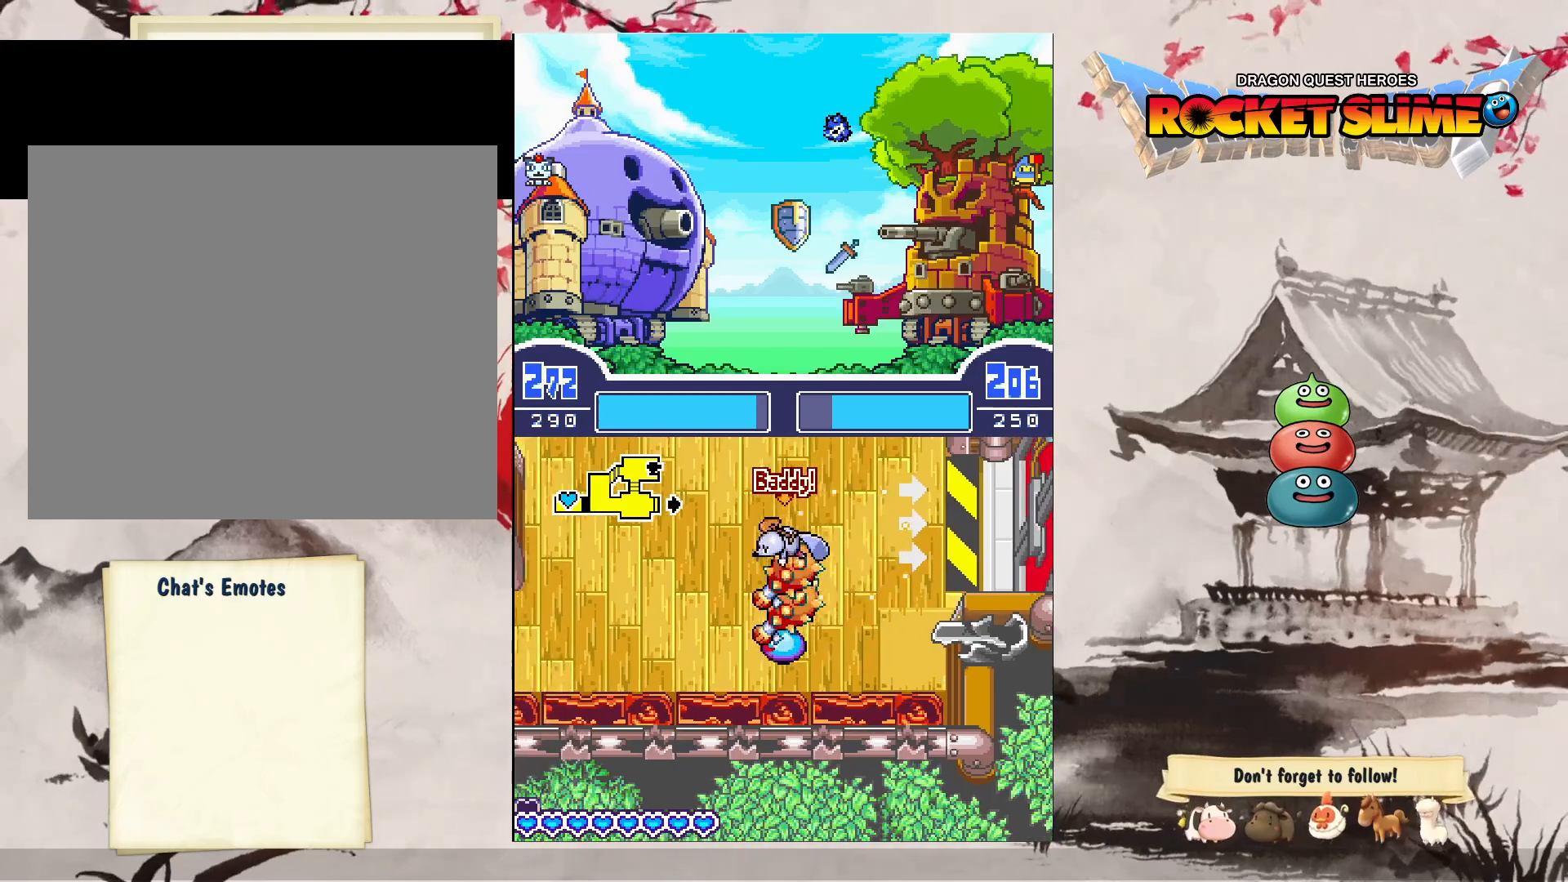
{"dt_ms": 1000, "buttons": [], "left_stick": "center", "right_stick": "center"}
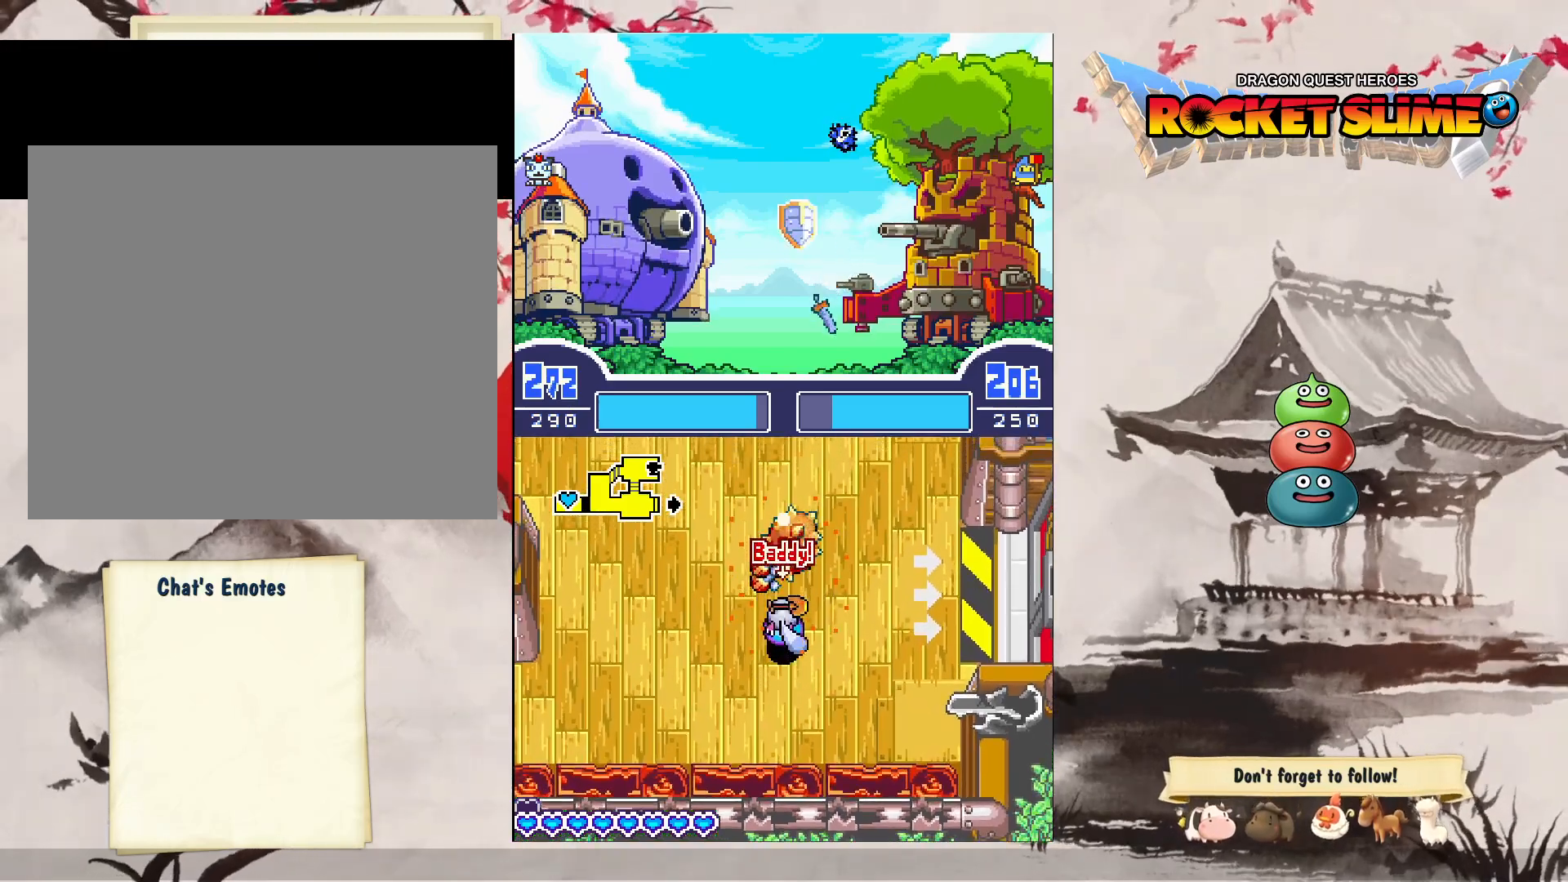
{"dt_ms": 500, "buttons": [], "left_stick": "center", "right_stick": "center", "events": [[67, "B", "down"], [333, "B", "up"]]}
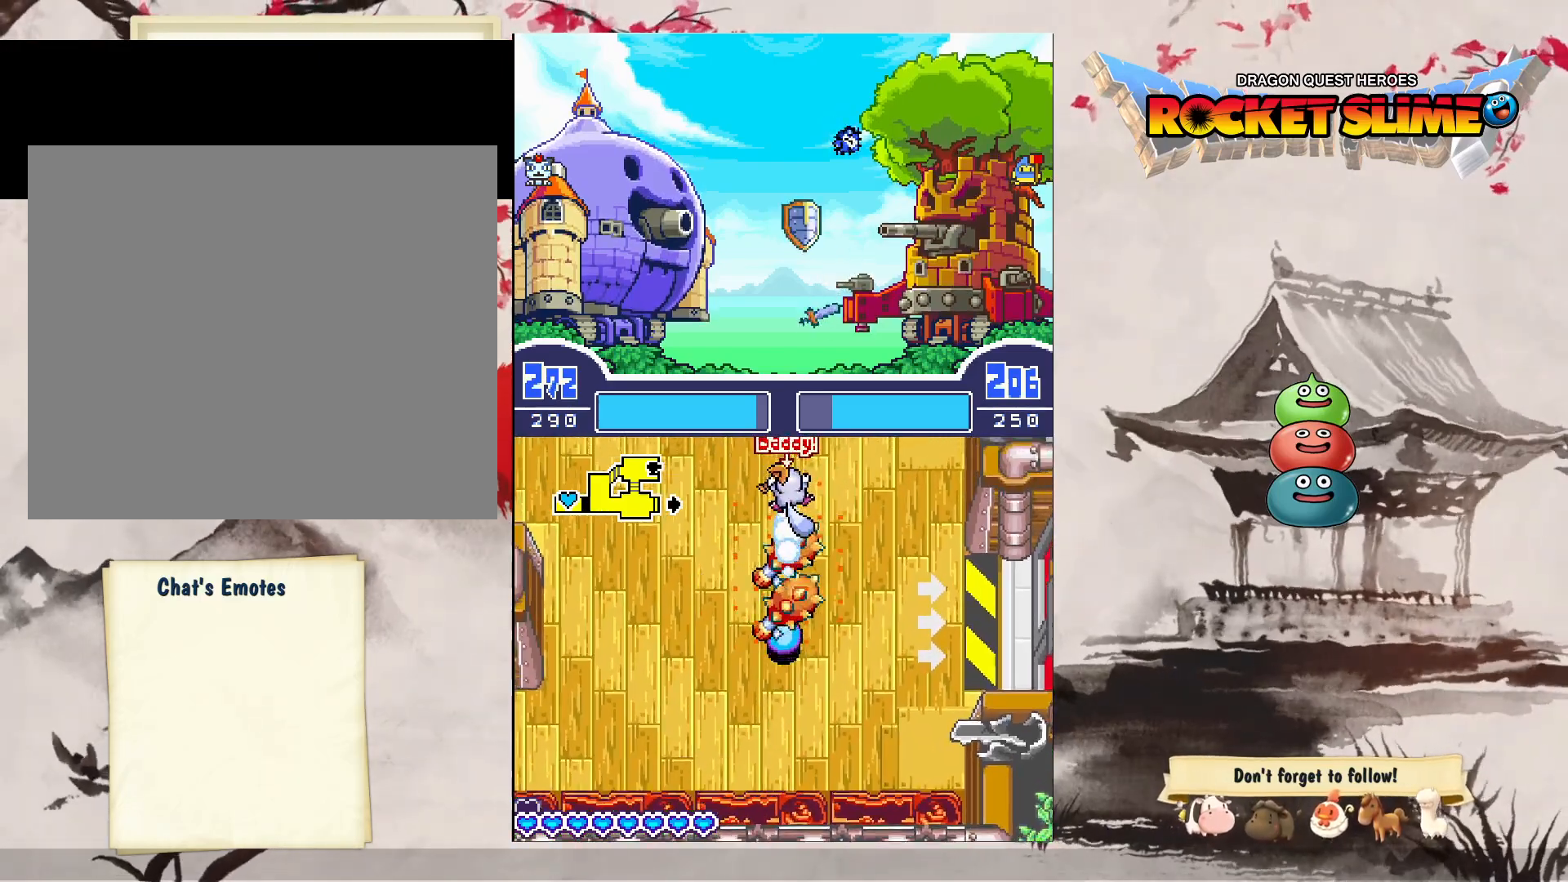
{"dt_ms": 500, "buttons": [], "left_stick": "center", "right_stick": "center", "events": []}
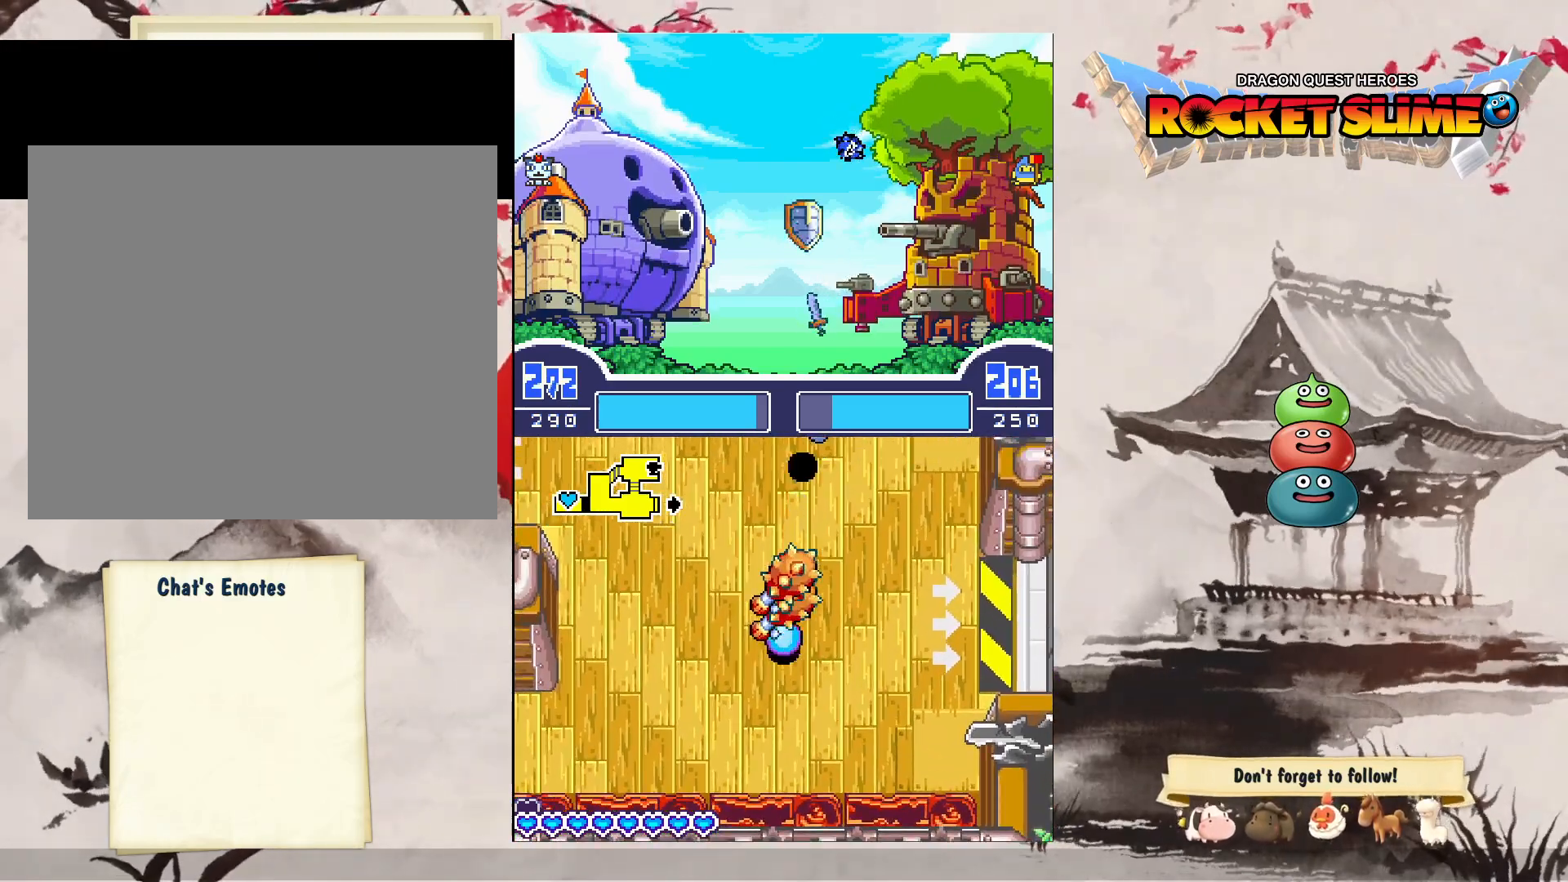
{"dt_ms": 500, "buttons": ["Y"], "left_stick": "center", "right_stick": "center", "events": [[433, "Y", "down"]]}
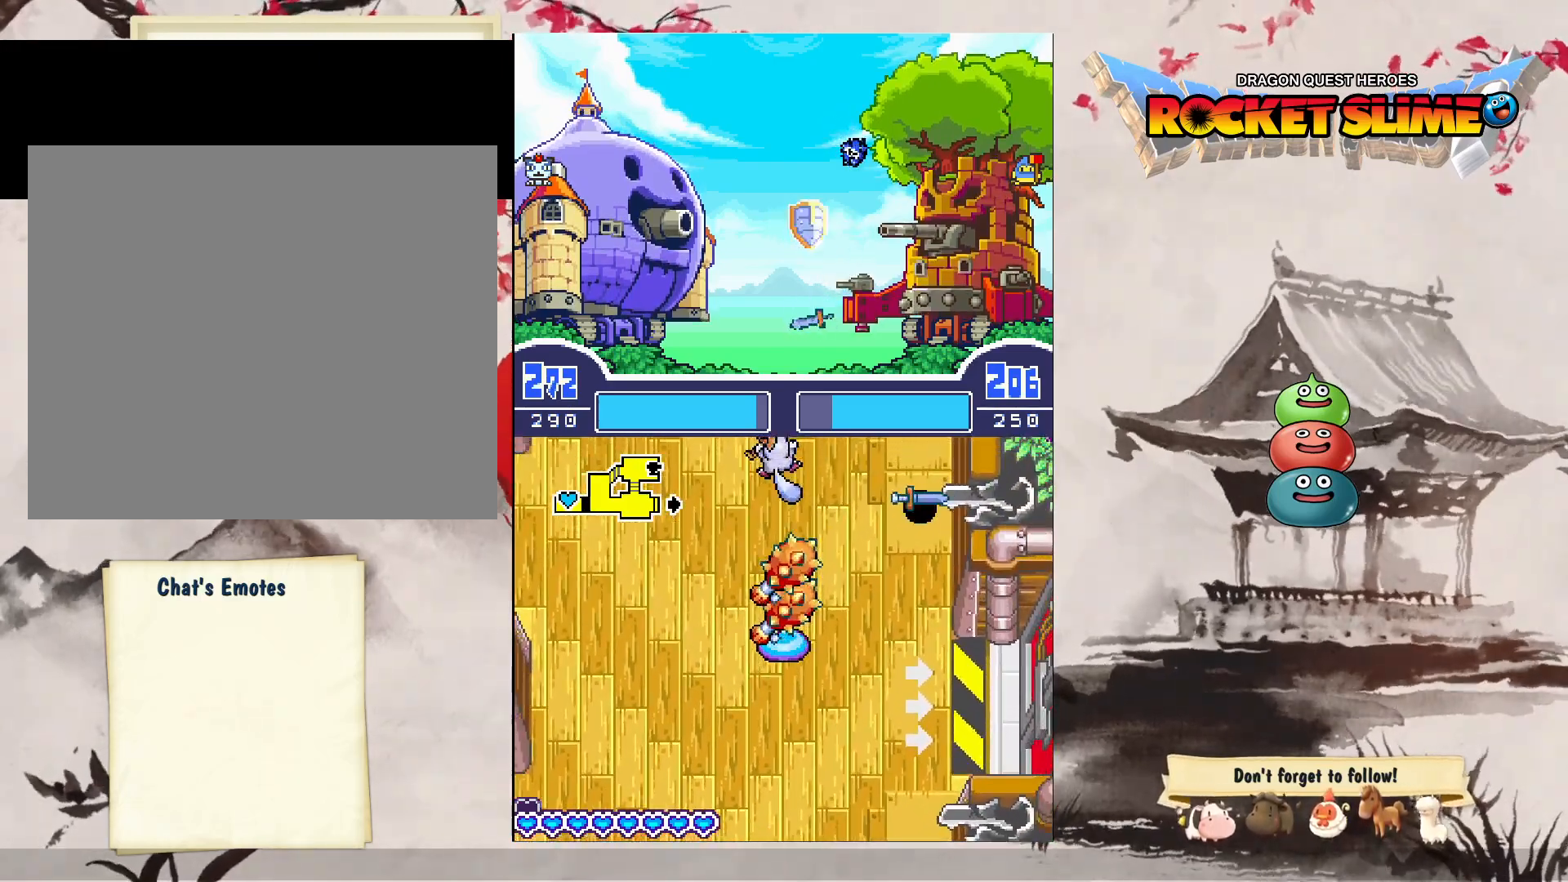
{"dt_ms": 500, "buttons": ["Y"], "left_stick": "center", "right_stick": "center", "events": []}
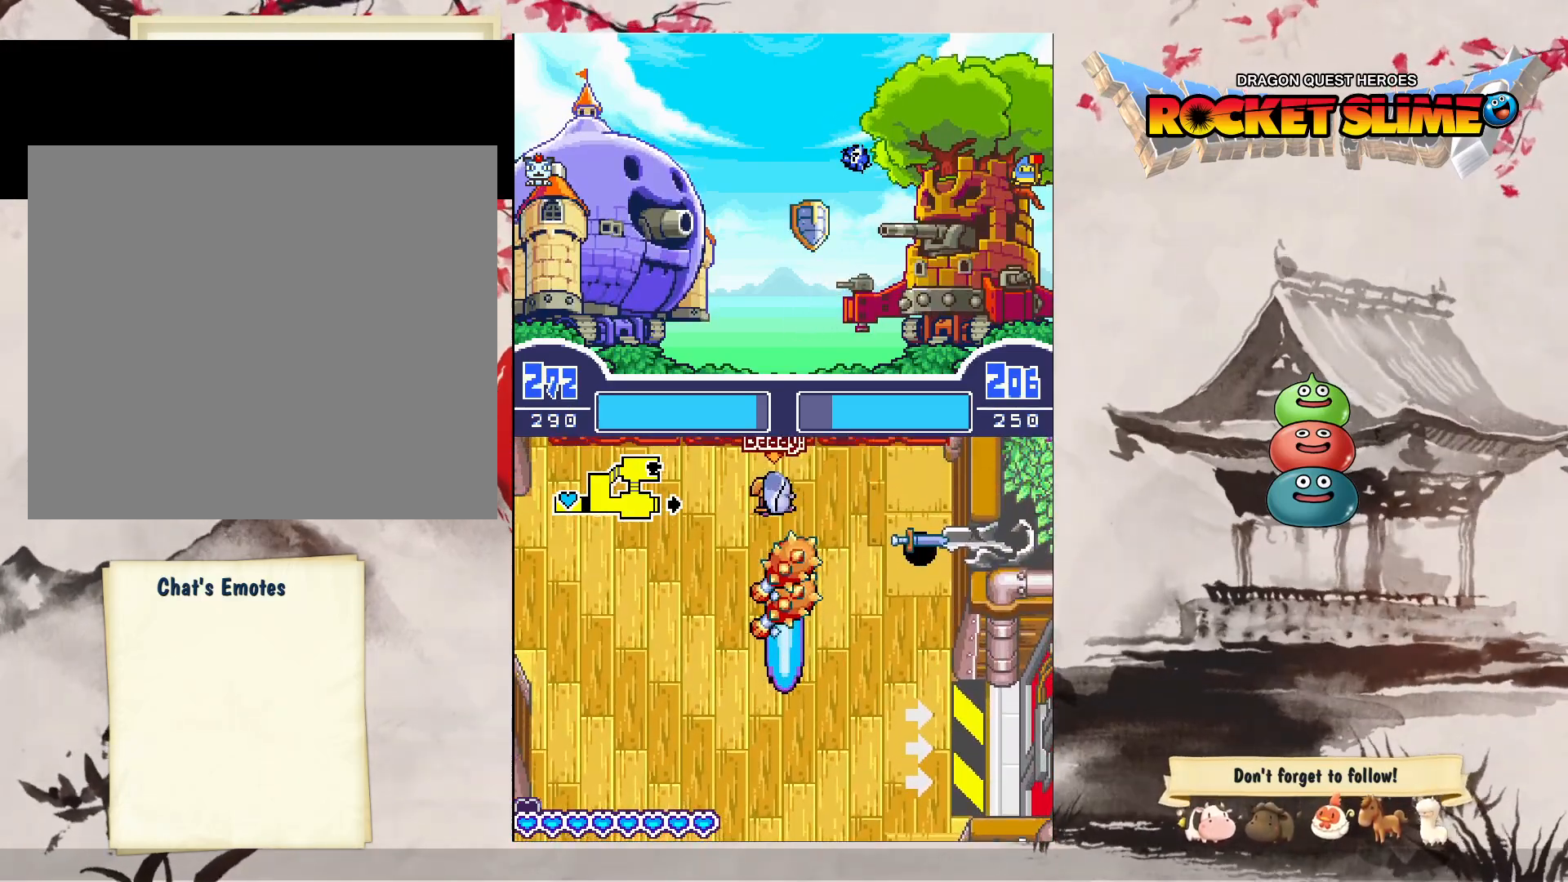
{"dt_ms": 500, "buttons": [], "left_stick": "center", "right_stick": "center", "events": [[367, "Y", "up"]]}